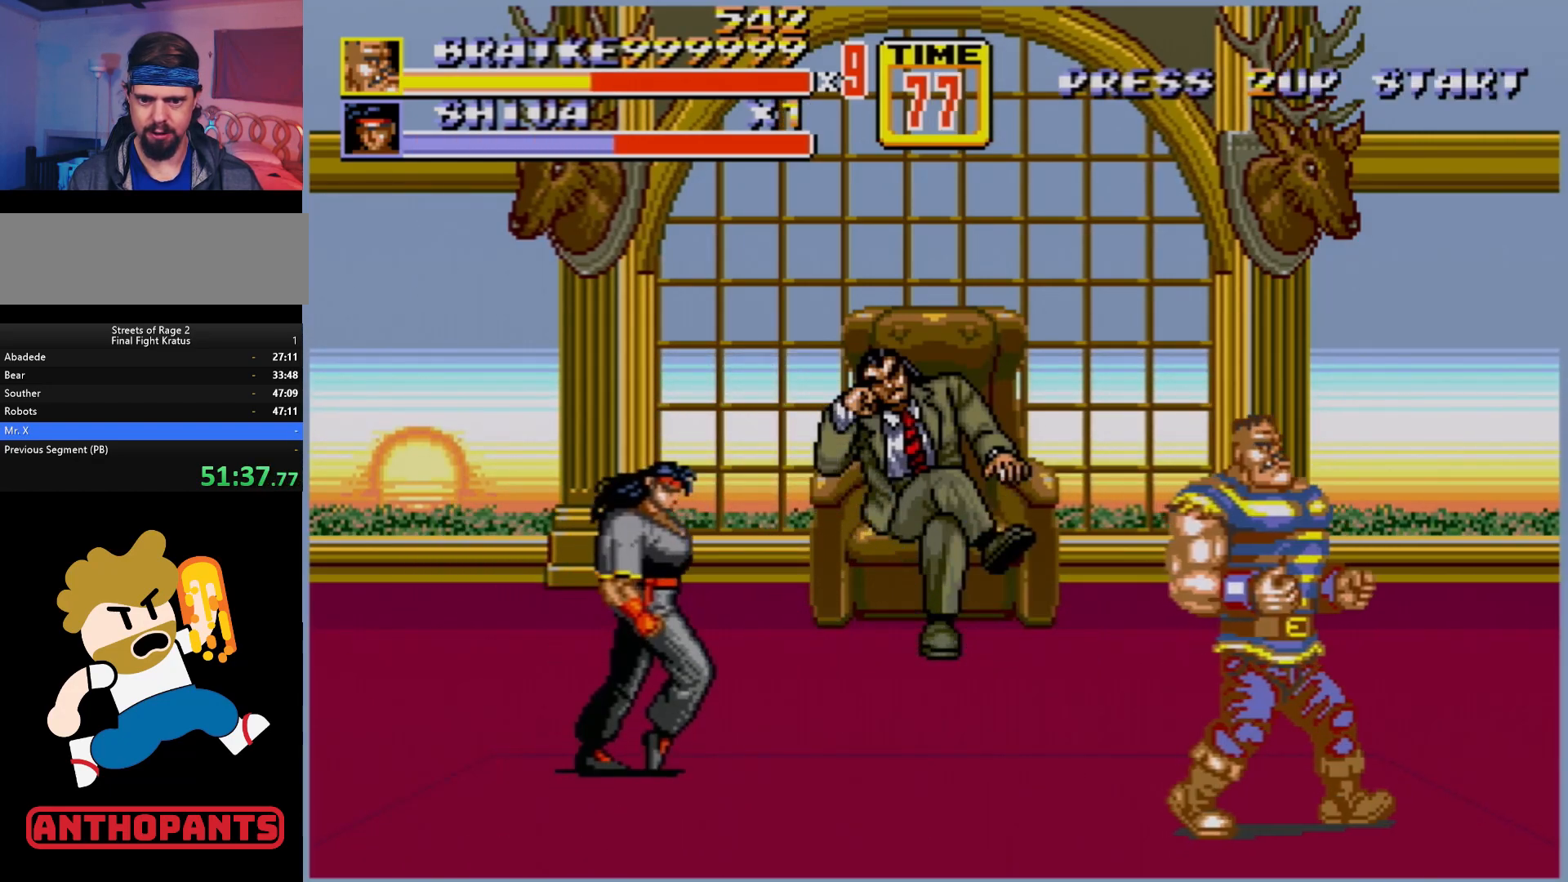
Gameplay with a controller (Xbox layout); each line is a JSON object with the inputs held at the frame after it. "events" lists button and stick changes between this image and that frame as [ms after this image, input, new state], when the widget could be followed in between. Not read: L1 L2 L3 R1 R2 R3.
{"buttons": [], "events": [[17, "DPAD_RIGHT", "down"], [83, "C", "down"], [267, "C", "up"], [367, "DPAD_RIGHT", "up"]]}
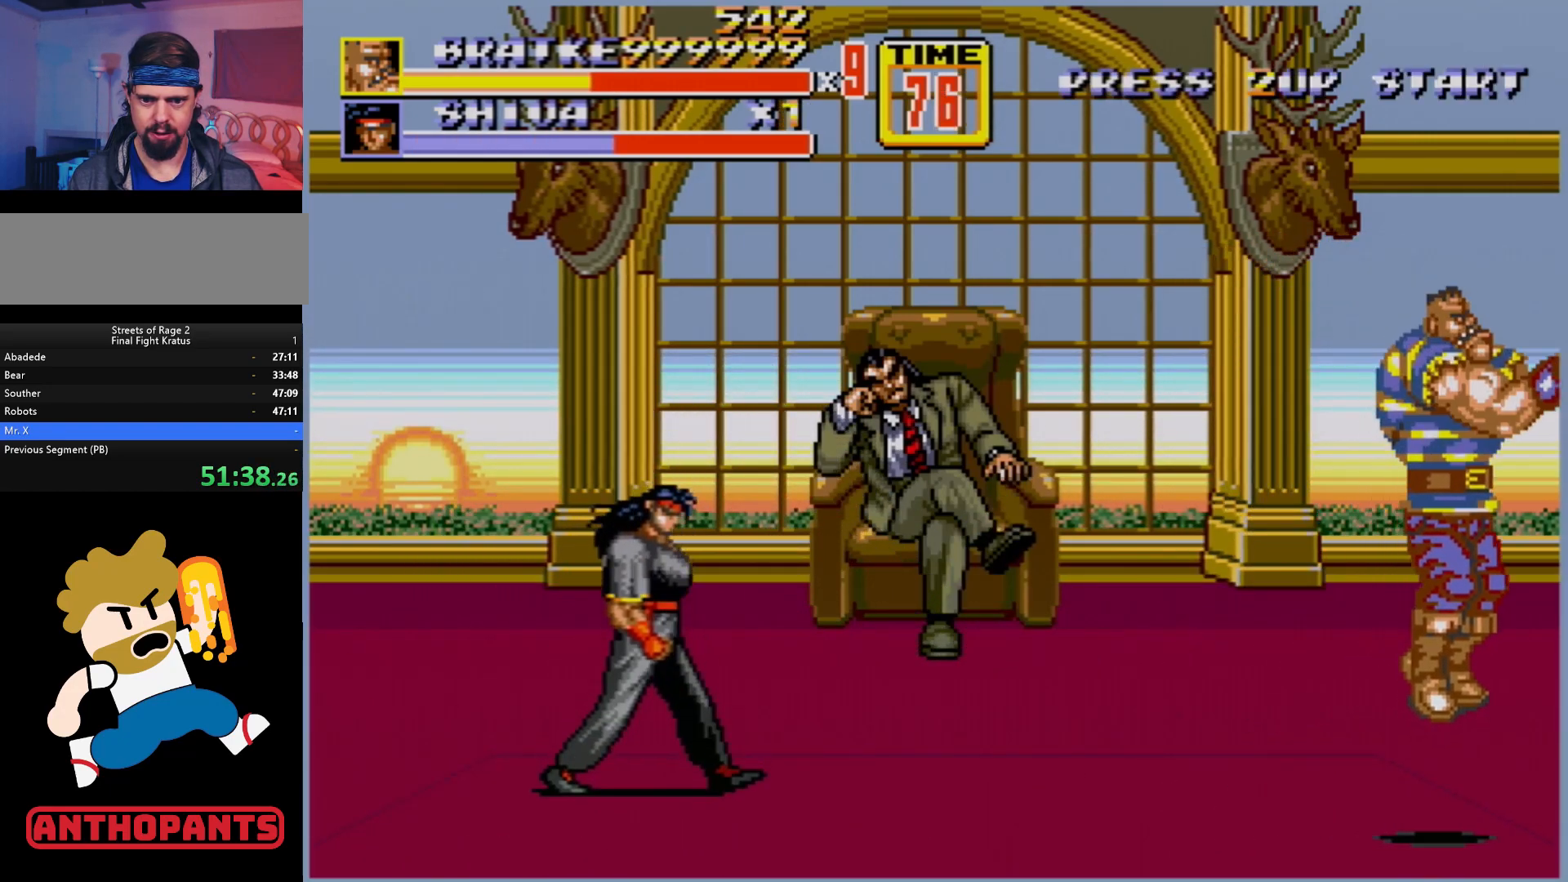
{"buttons": ["DPAD_UP", "DPAD_LEFT"], "events": [[350, "DPAD_LEFT", "down"], [350, "DPAD_UP", "down"]]}
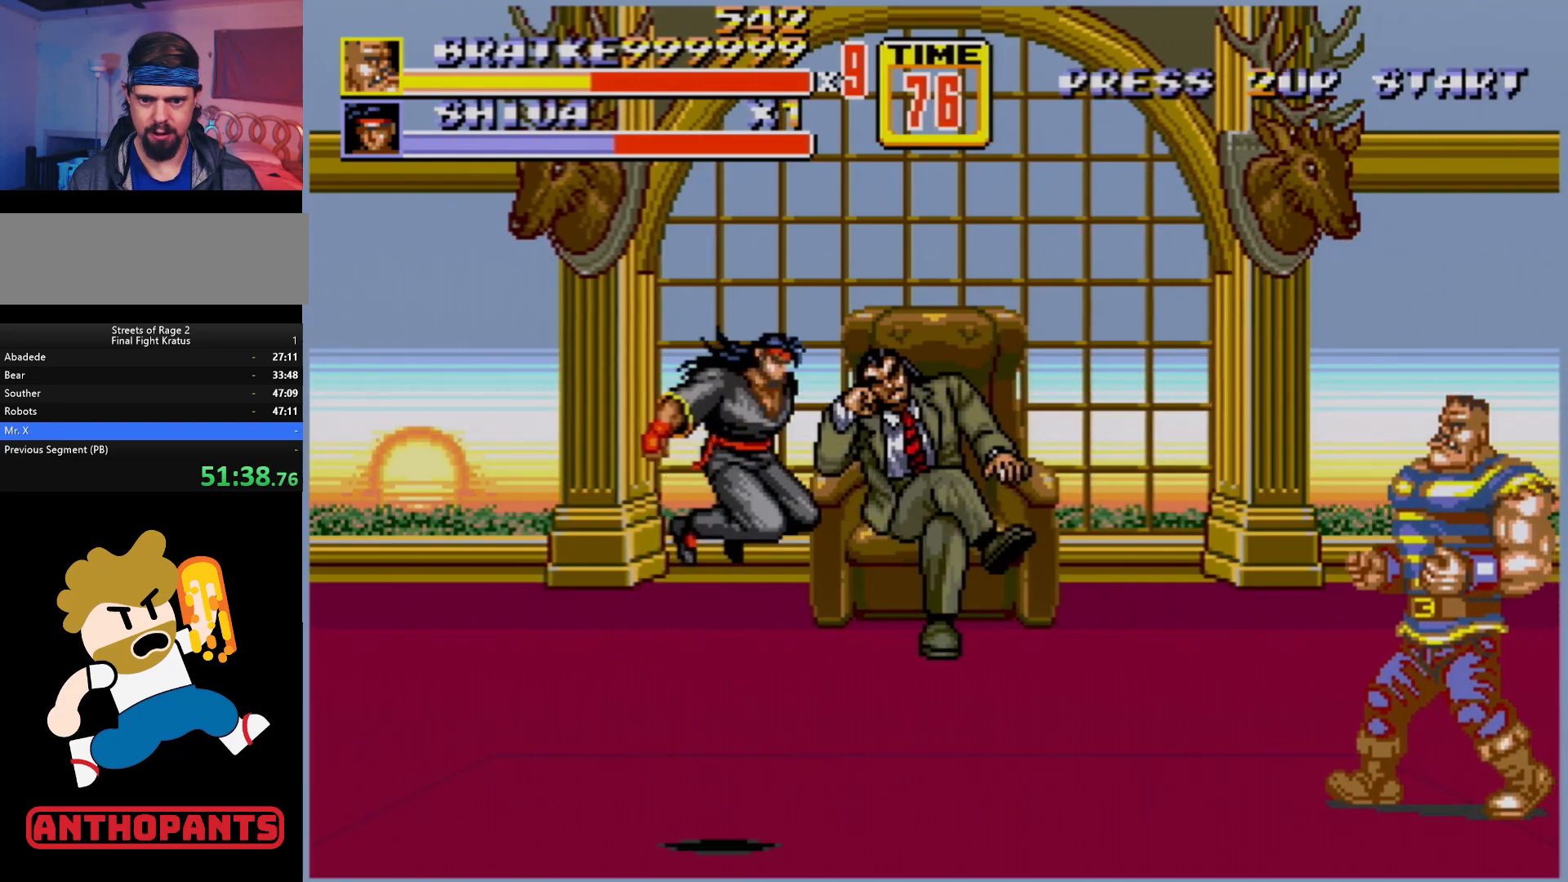
{"buttons": ["DPAD_LEFT"], "events": [[67, "DPAD_UP", "up"], [117, "DPAD_LEFT", "up"], [483, "DPAD_LEFT", "down"]]}
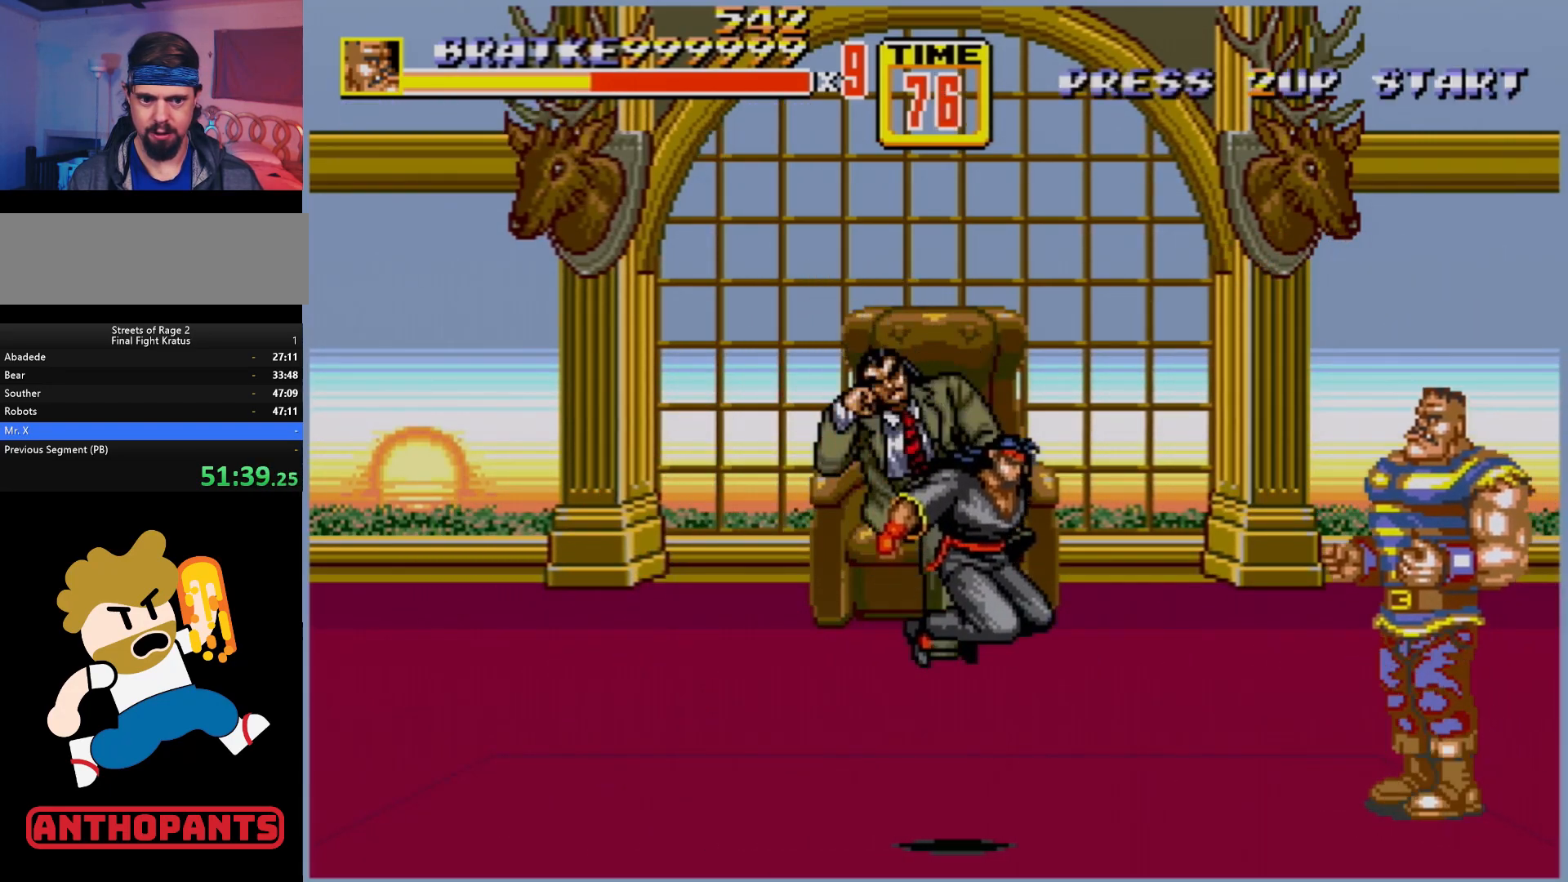
{"buttons": [], "events": [[50, "DPAD_LEFT", "up"], [83, "DPAD_LEFT", "down"], [183, "B", "down"], [267, "B", "up"], [300, "DPAD_LEFT", "up"]]}
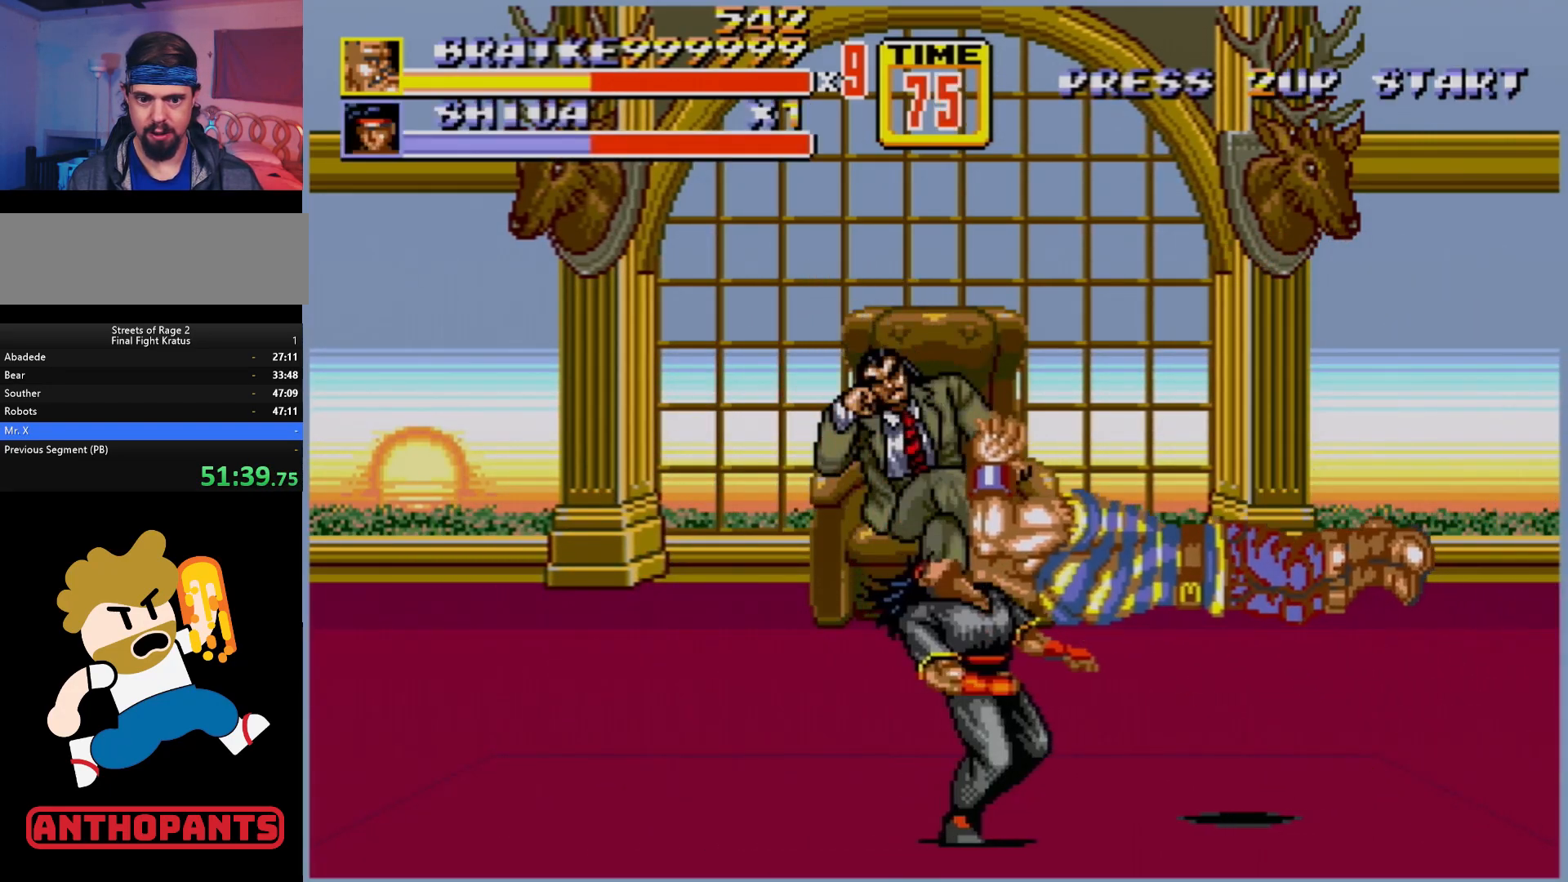
{"buttons": [], "events": []}
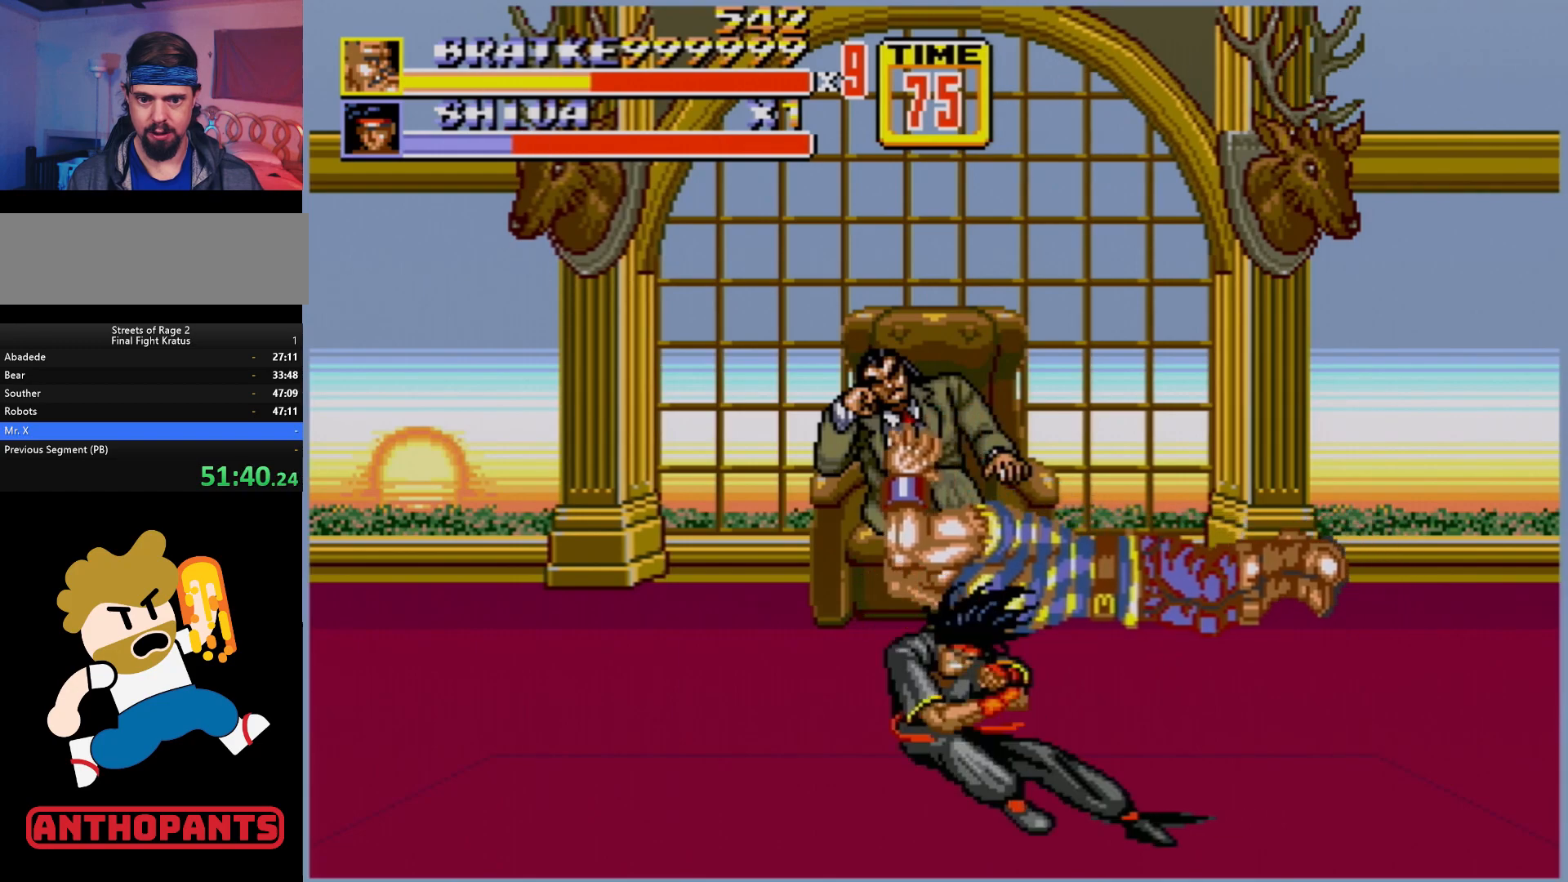
{"buttons": ["DPAD_DOWN"], "events": [[483, "DPAD_DOWN", "down"]]}
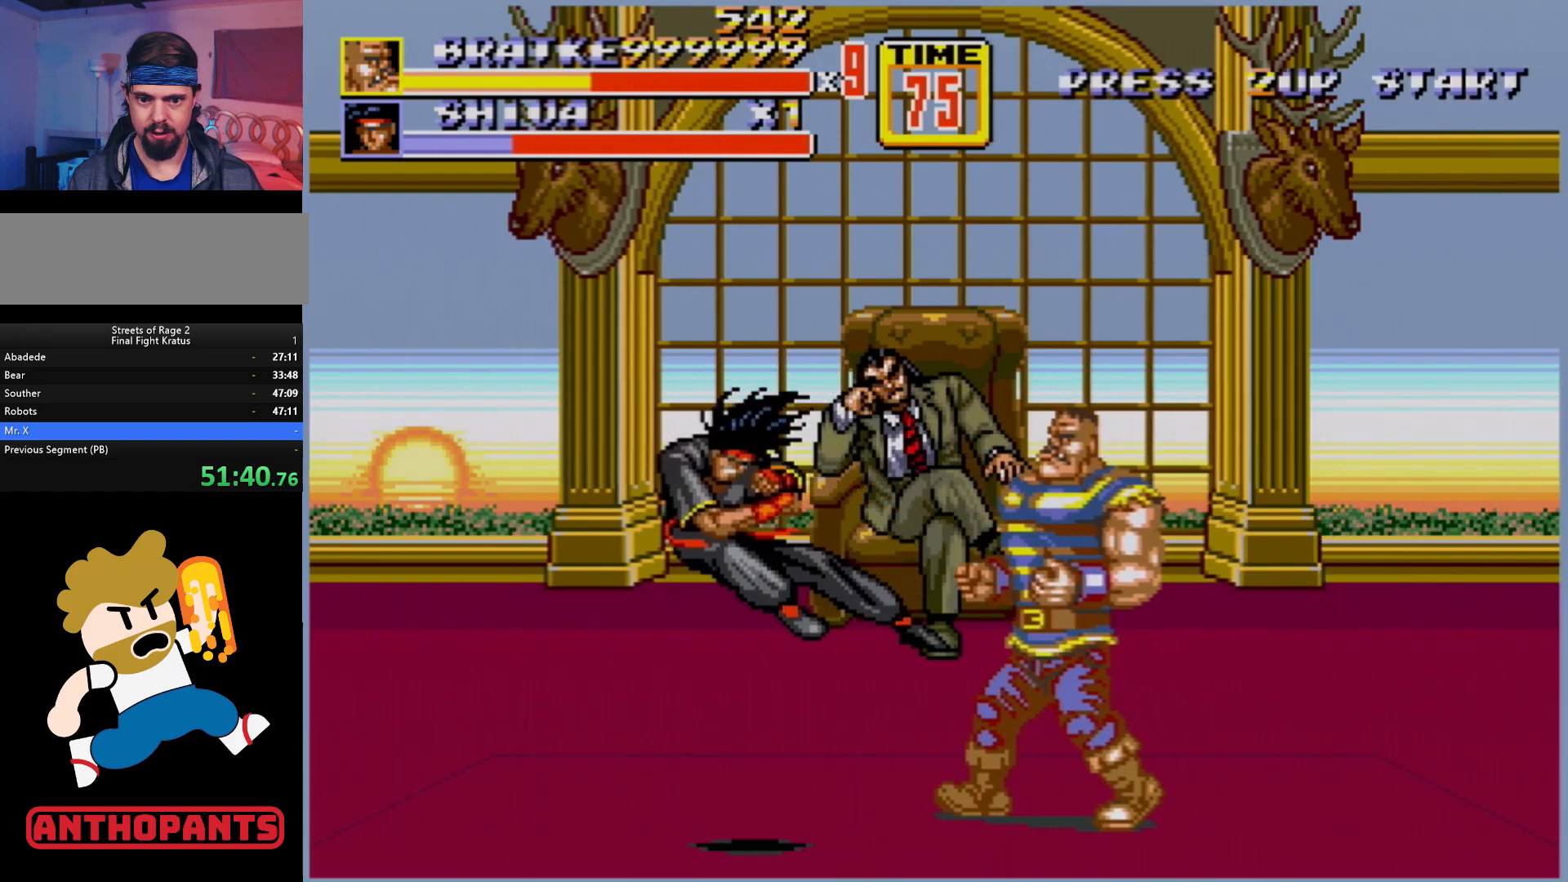
{"buttons": ["DPAD_LEFT"], "events": [[33, "DPAD_LEFT", "down"], [150, "DPAD_DOWN", "up"]]}
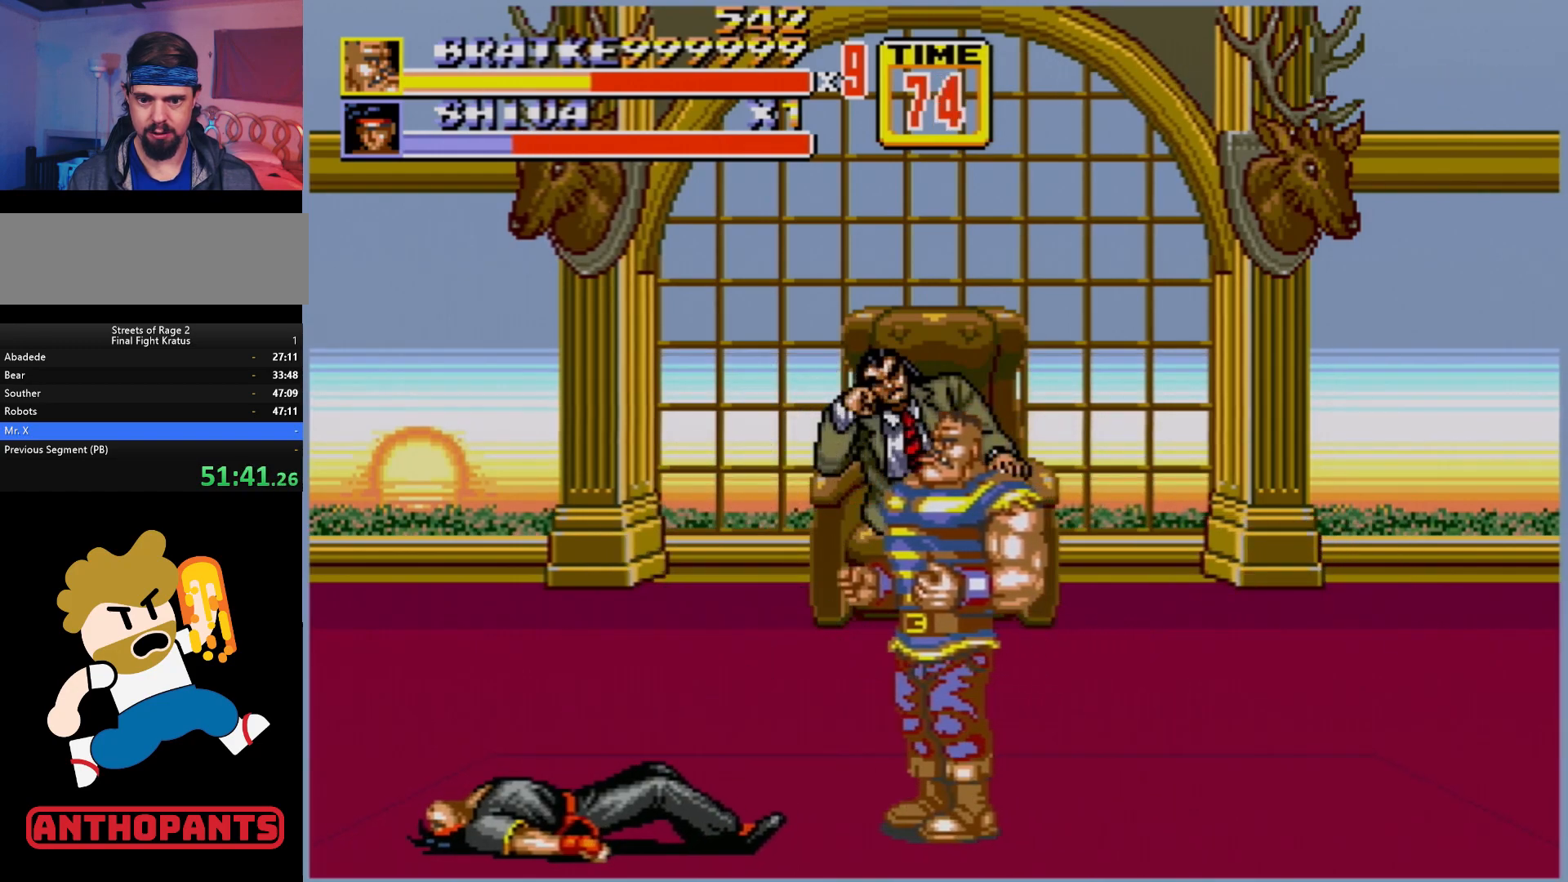
{"buttons": [], "events": [[417, "DPAD_LEFT", "up"]]}
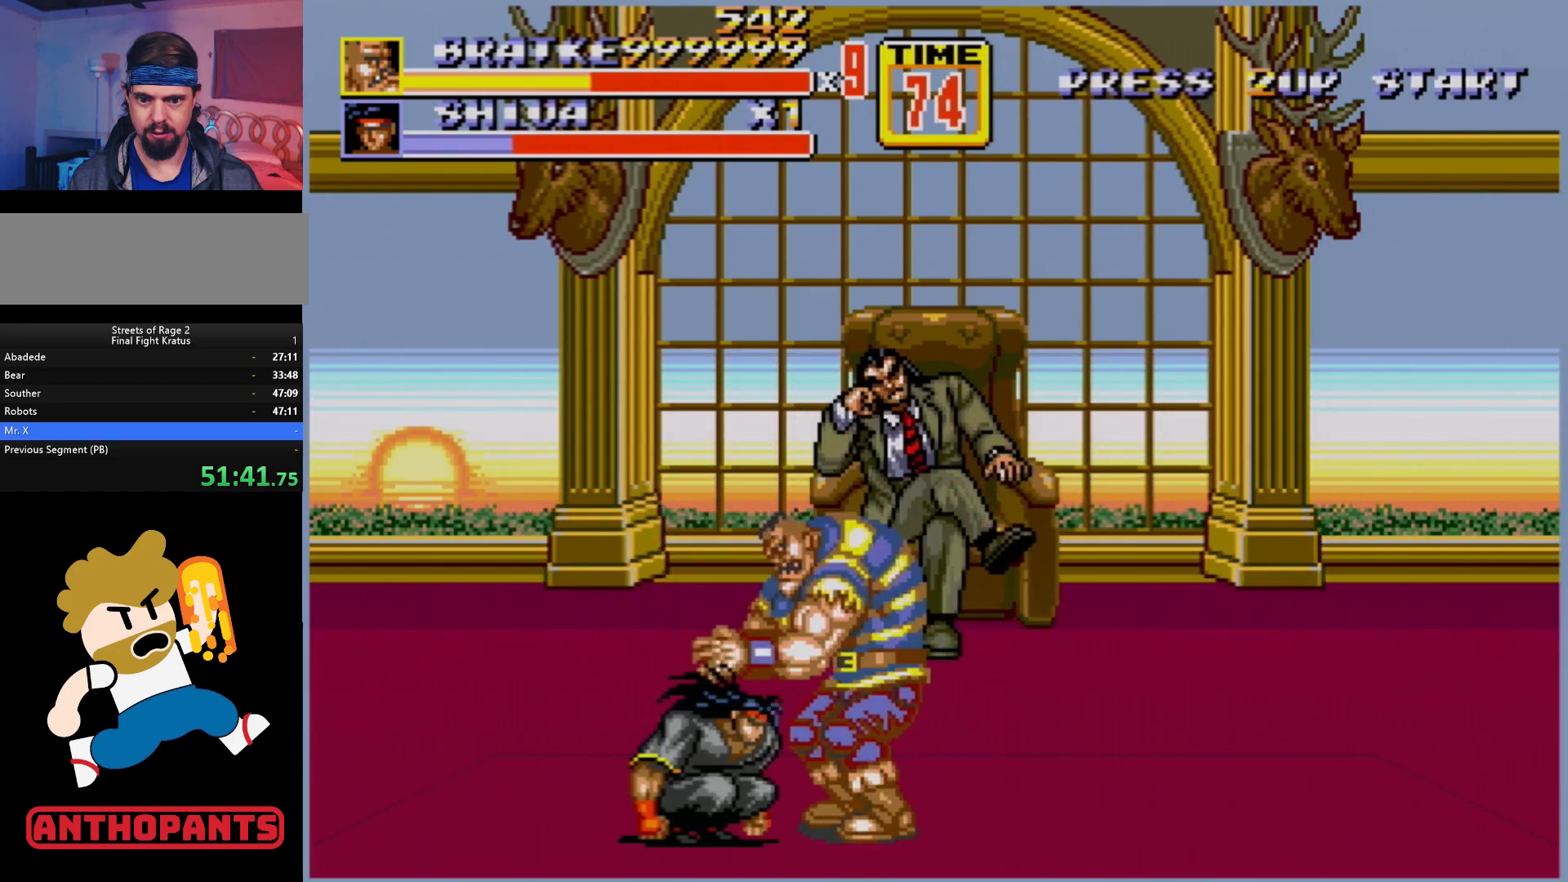
{"buttons": [], "events": [[17, "C", "down"], [117, "C", "up"], [200, "B", "down"], [283, "B", "up"]]}
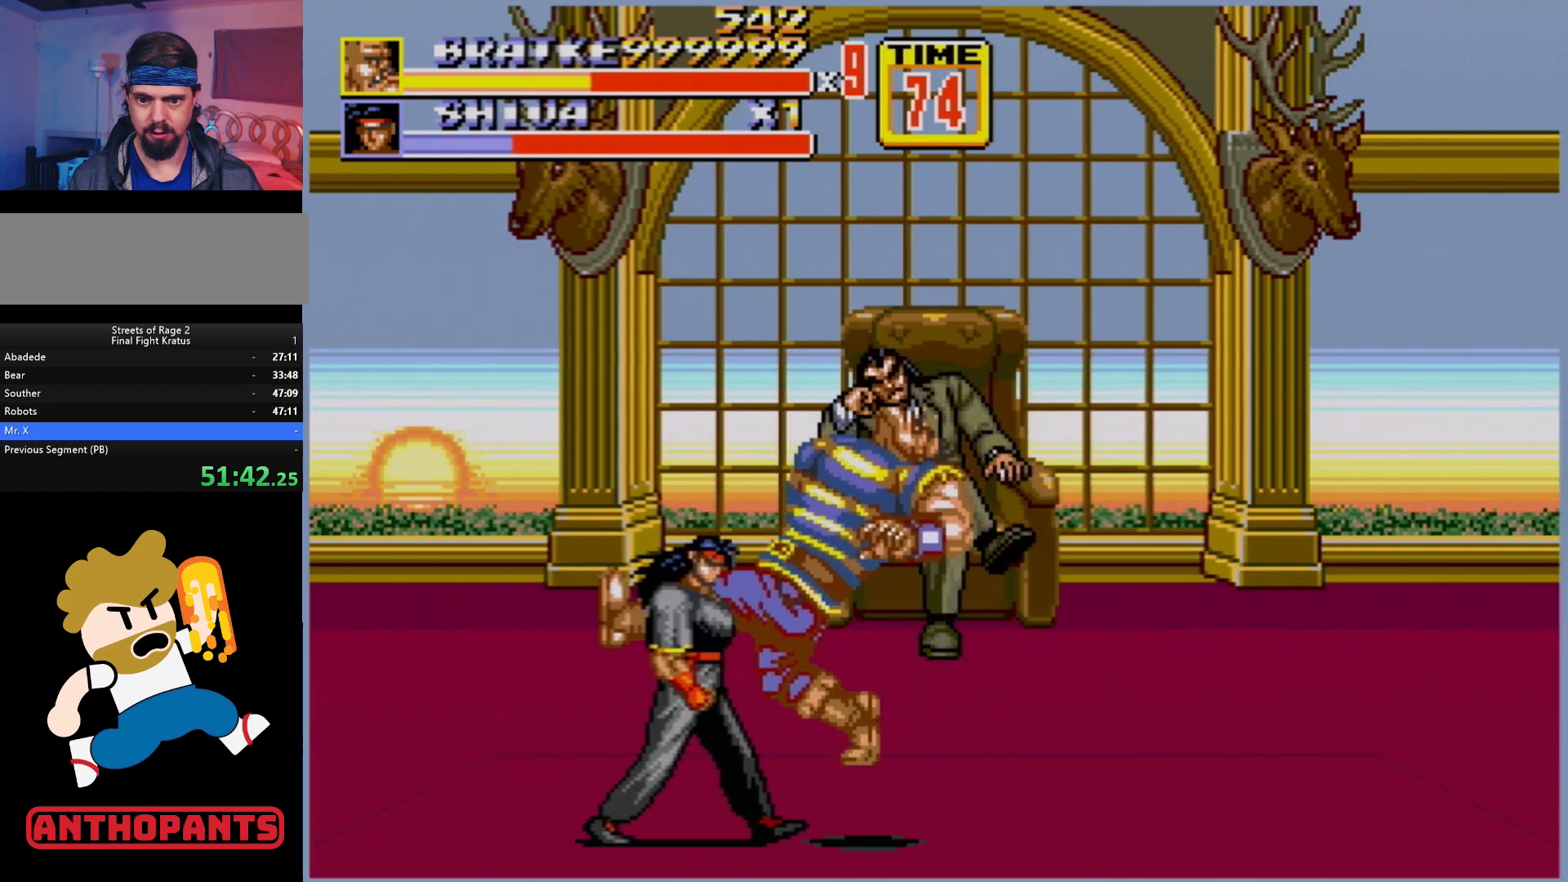
{"buttons": [], "events": []}
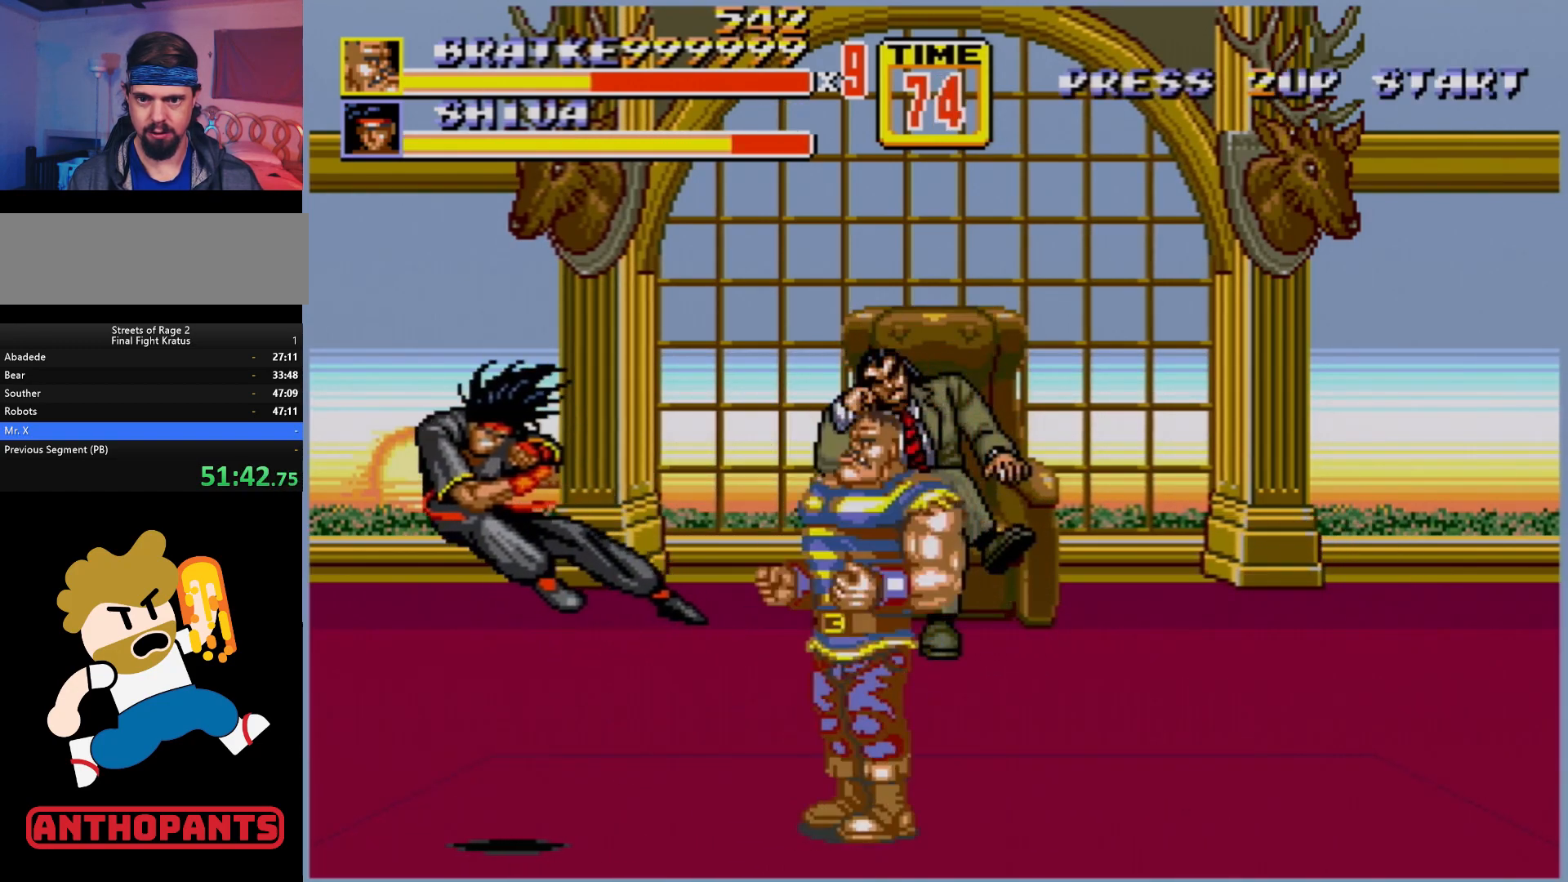
{"buttons": ["DPAD_LEFT"], "events": [[267, "DPAD_LEFT", "down"], [333, "DPAD_LEFT", "up"], [383, "DPAD_LEFT", "down"]]}
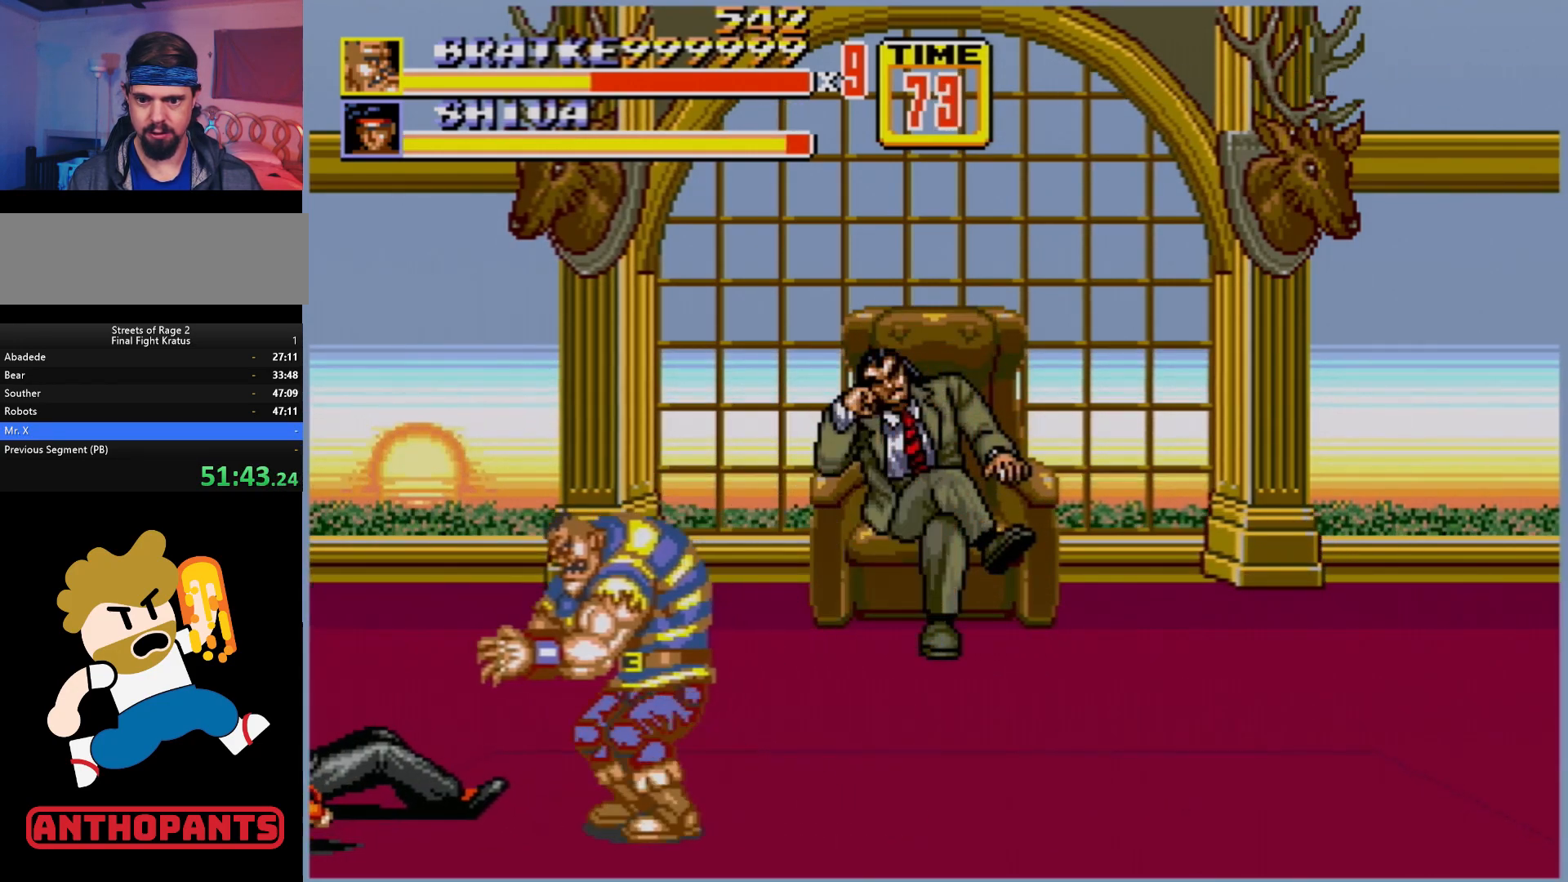
{"buttons": [], "events": [[250, "DPAD_LEFT", "up"]]}
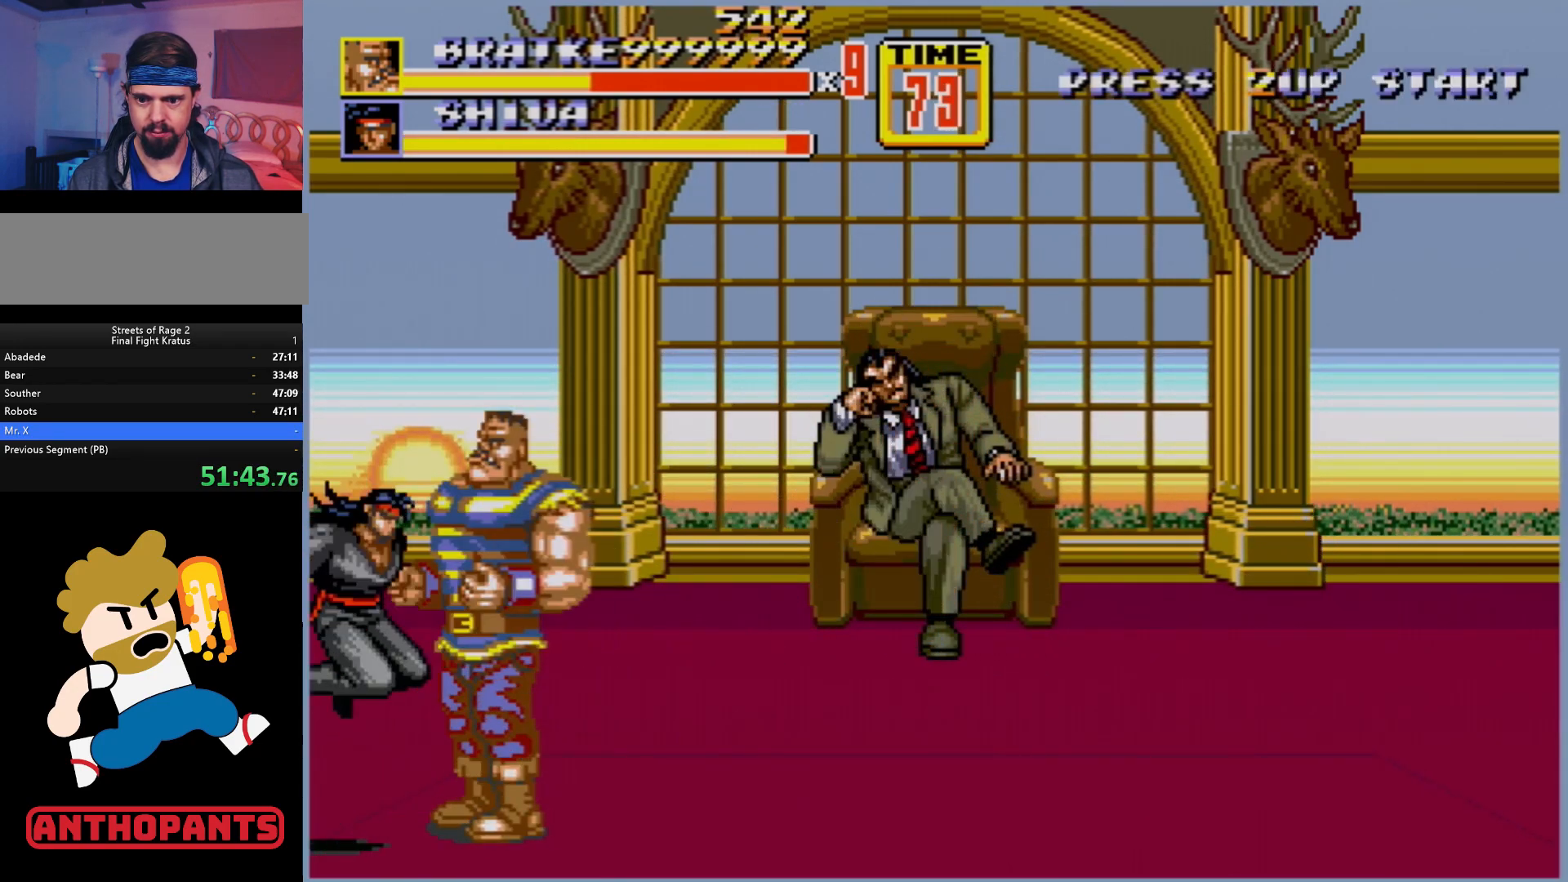
{"buttons": ["B"], "events": [[117, "C", "down"], [250, "C", "up"], [433, "B", "down"]]}
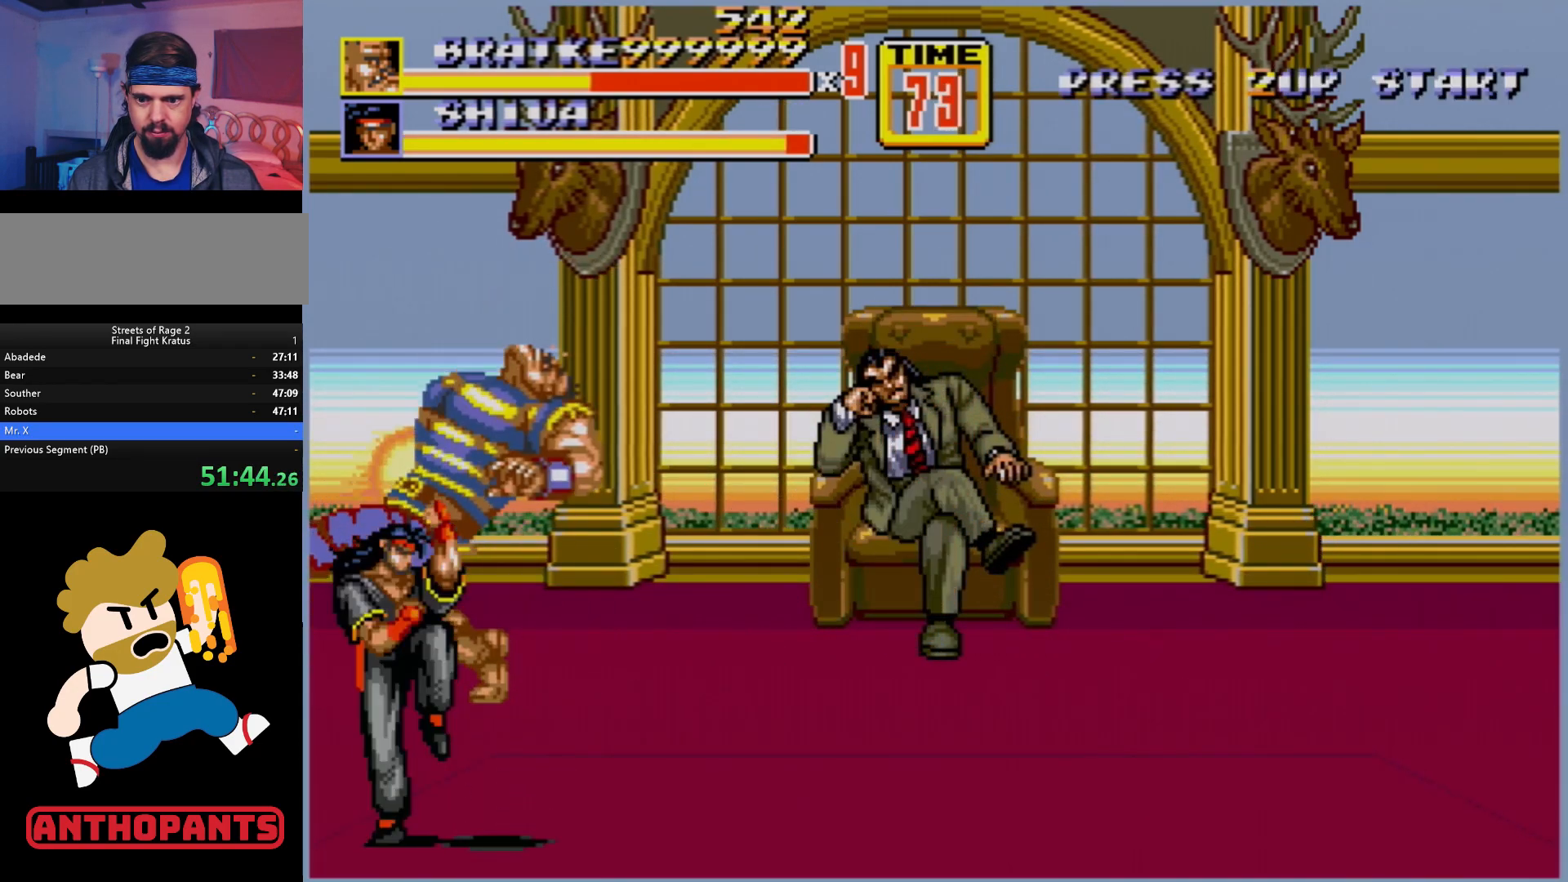
{"buttons": [], "events": [[300, "B", "up"]]}
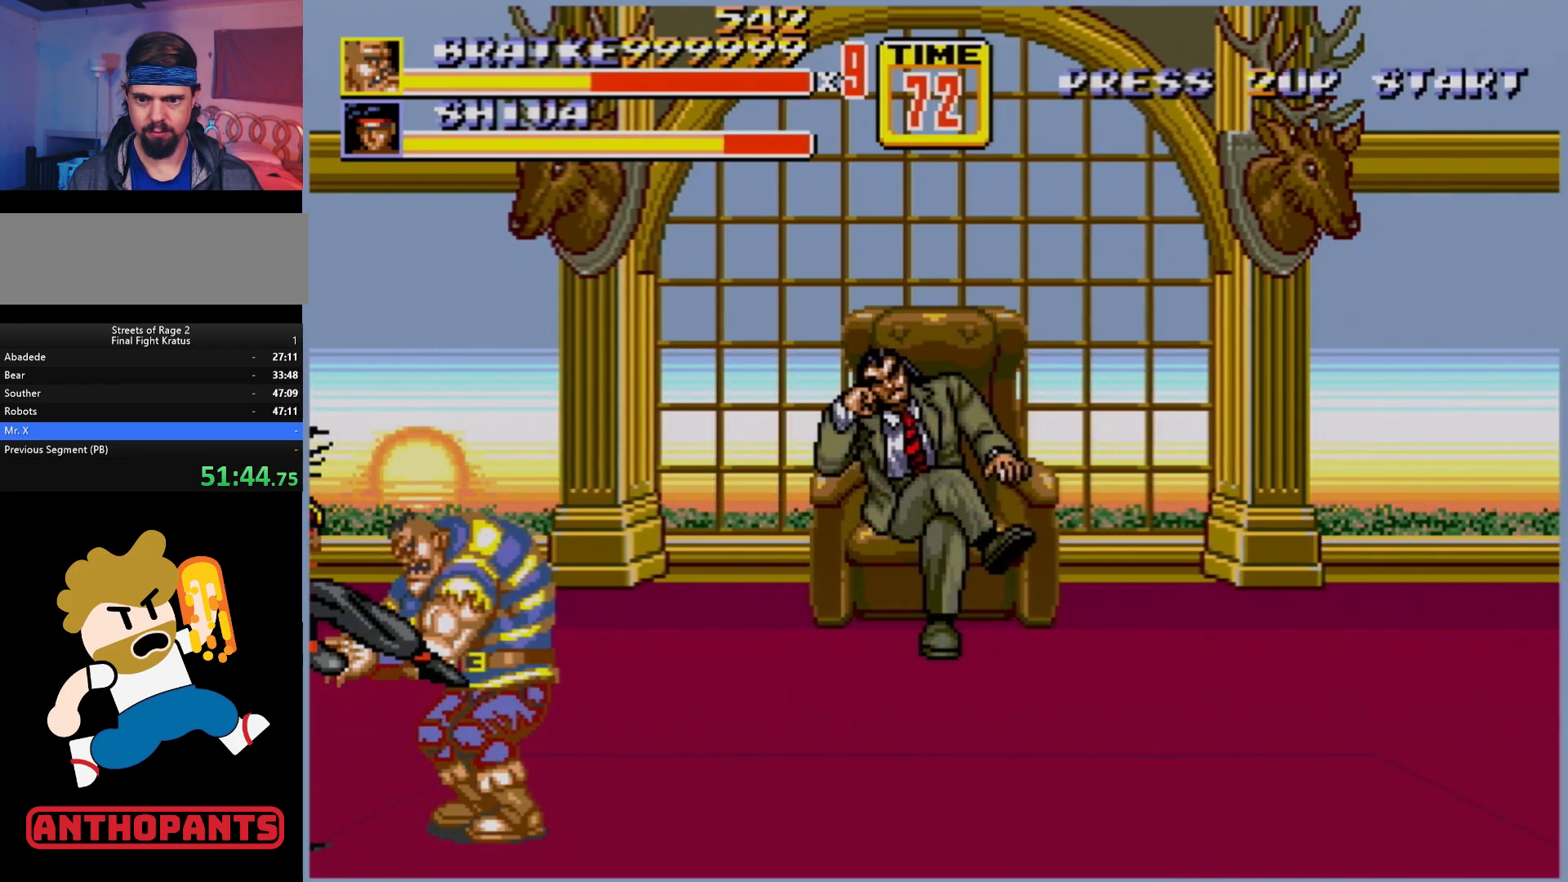
{"buttons": [], "events": [[100, "DPAD_RIGHT", "down"], [267, "DPAD_RIGHT", "up"], [383, "DPAD_RIGHT", "down"], [467, "DPAD_RIGHT", "up"]]}
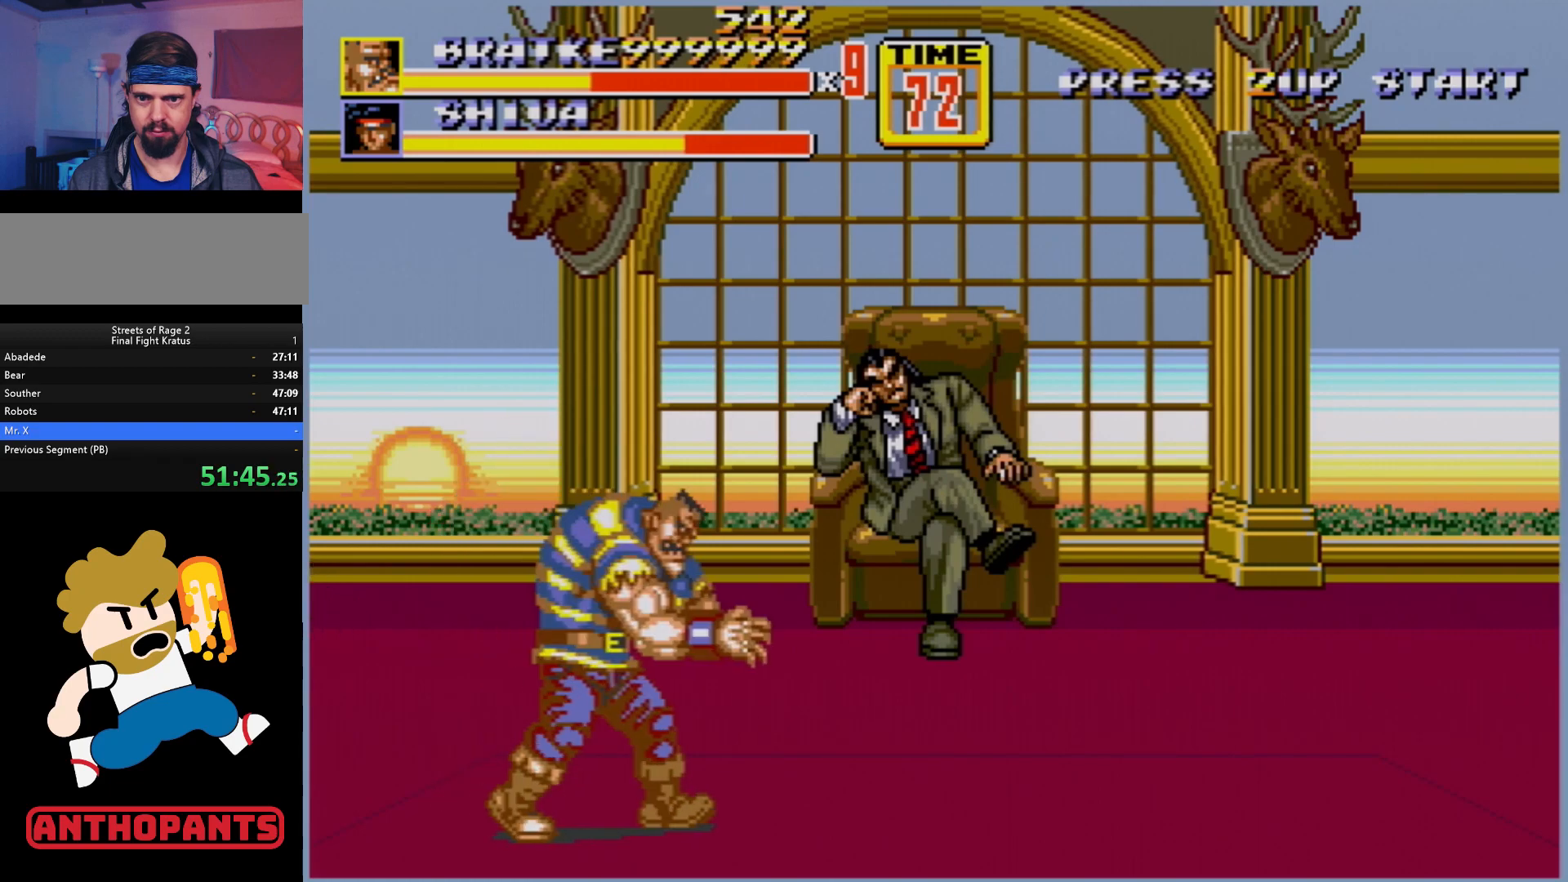
{"buttons": ["DPAD_RIGHT"], "events": [[33, "DPAD_RIGHT", "down"]]}
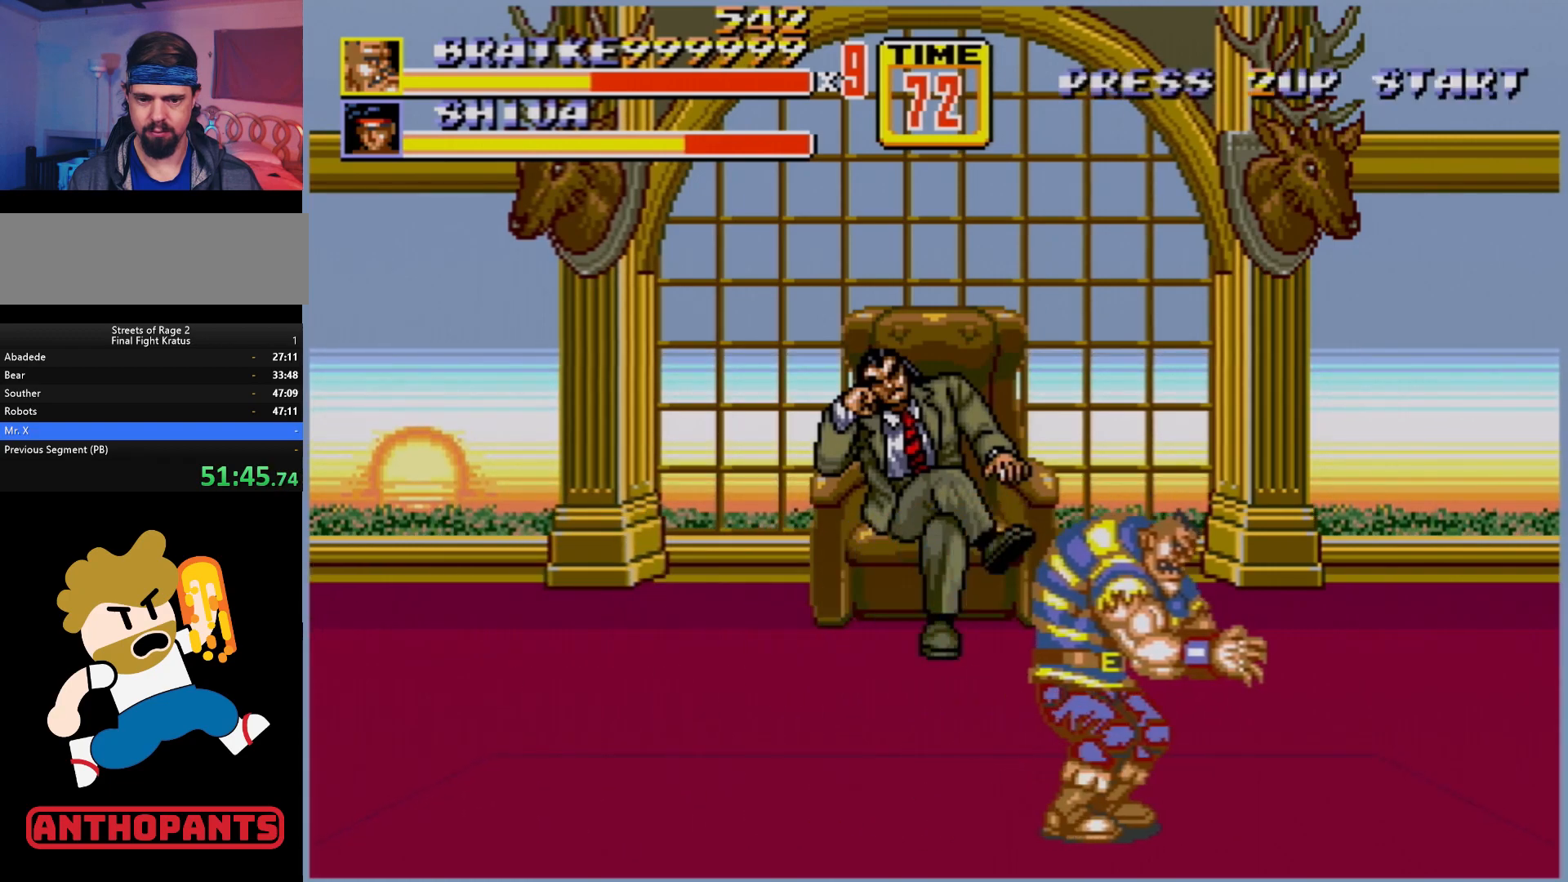
{"buttons": [], "events": [[100, "DPAD_RIGHT", "up"], [200, "DPAD_LEFT", "down"], [333, "DPAD_LEFT", "up"]]}
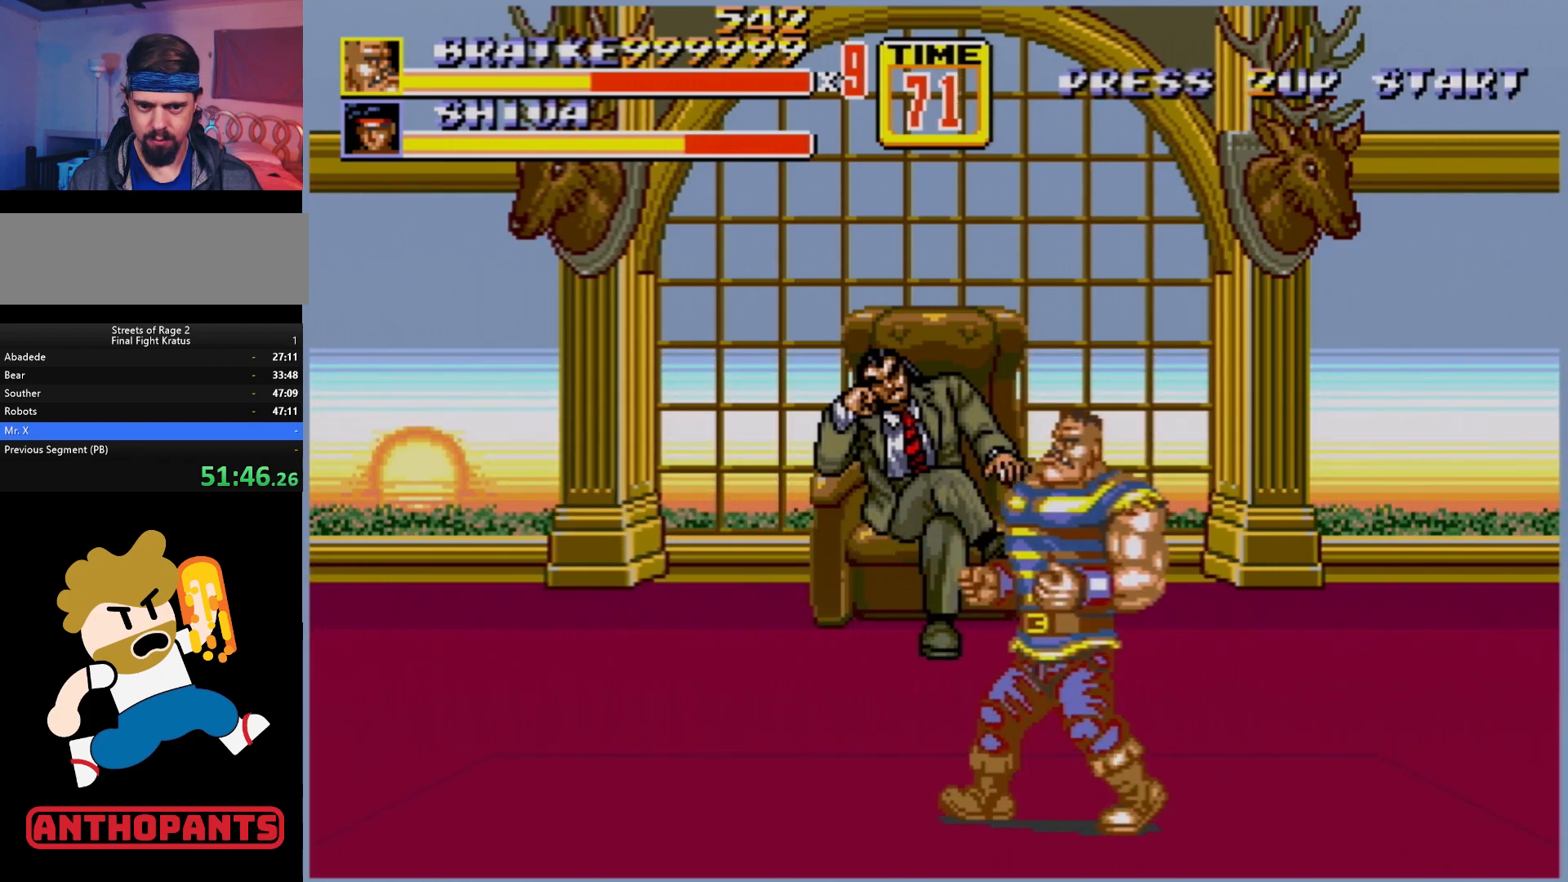
{"buttons": [], "events": [[17, "DPAD_UP", "down"], [67, "DPAD_UP", "up"]]}
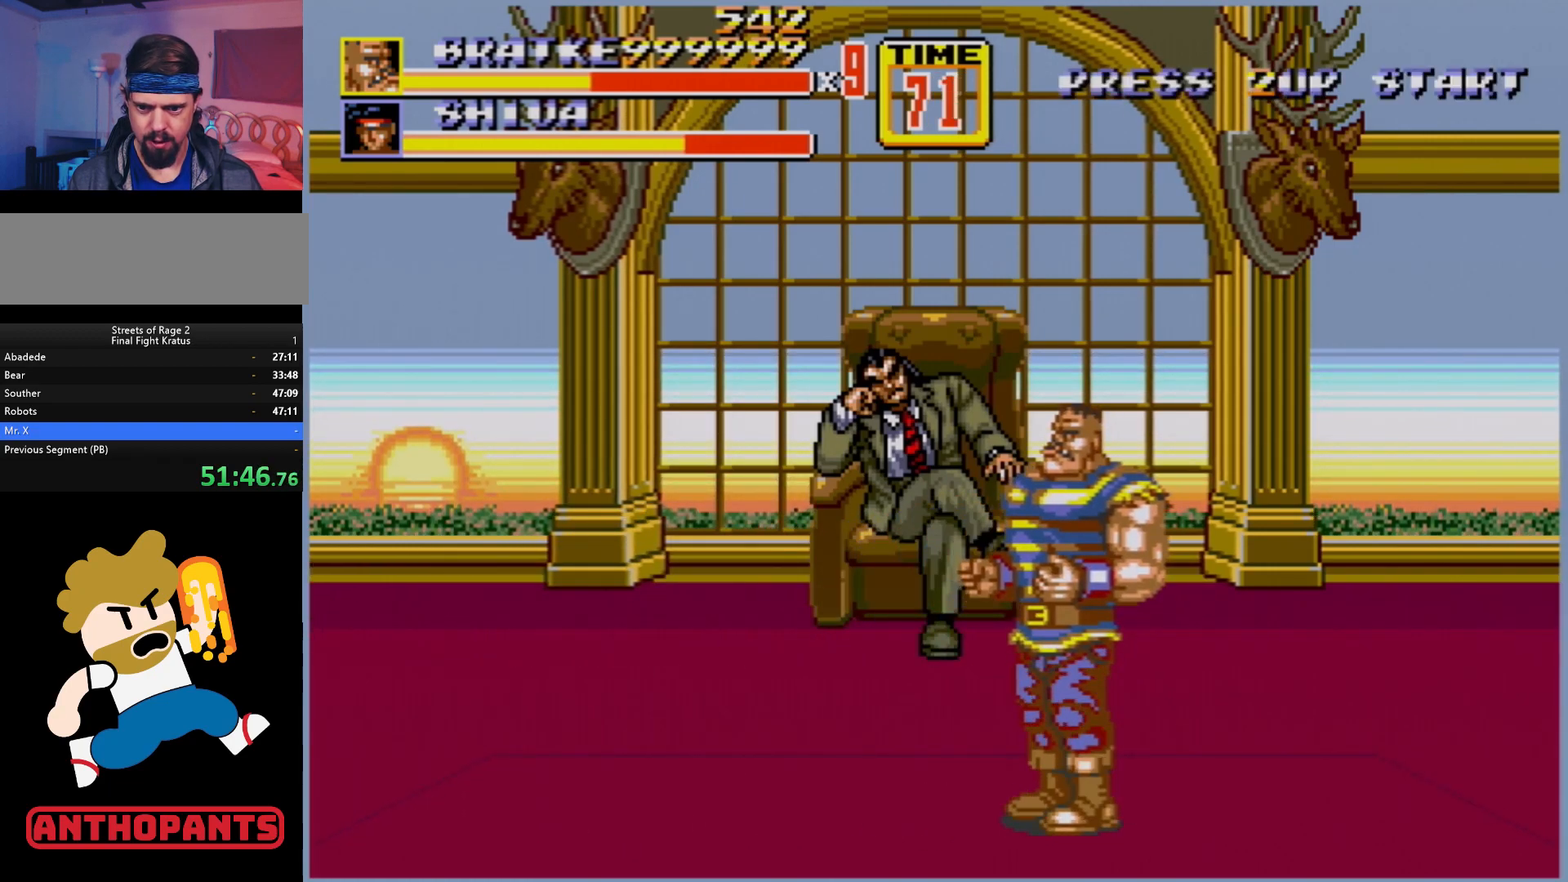
{"buttons": [], "events": []}
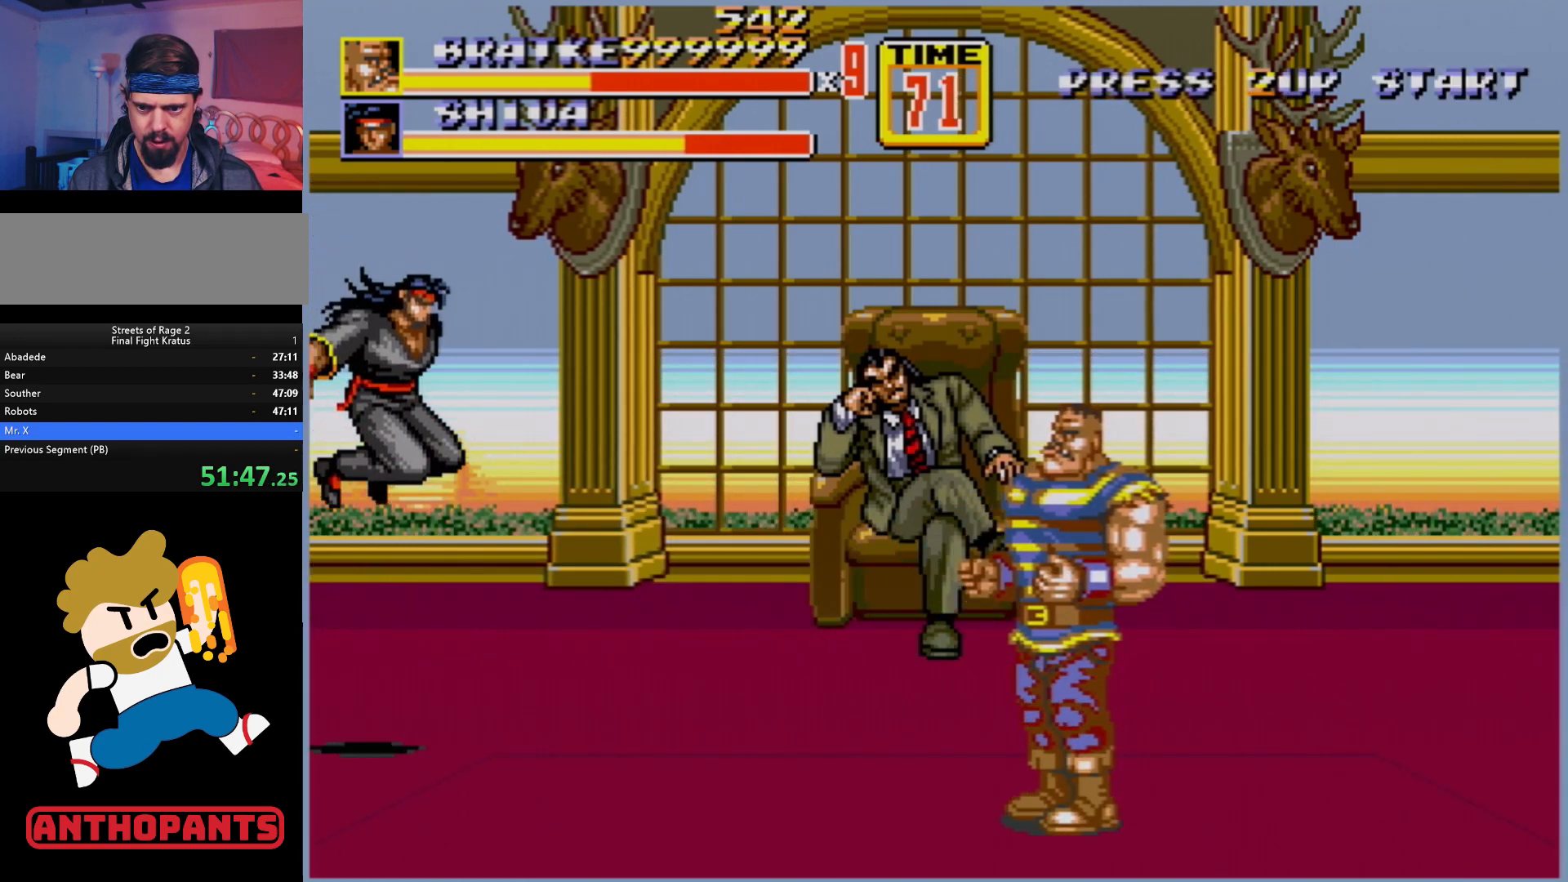
{"buttons": ["DPAD_UP", "DPAD_RIGHT"], "events": [[267, "DPAD_UP", "down"], [367, "DPAD_RIGHT", "down"]]}
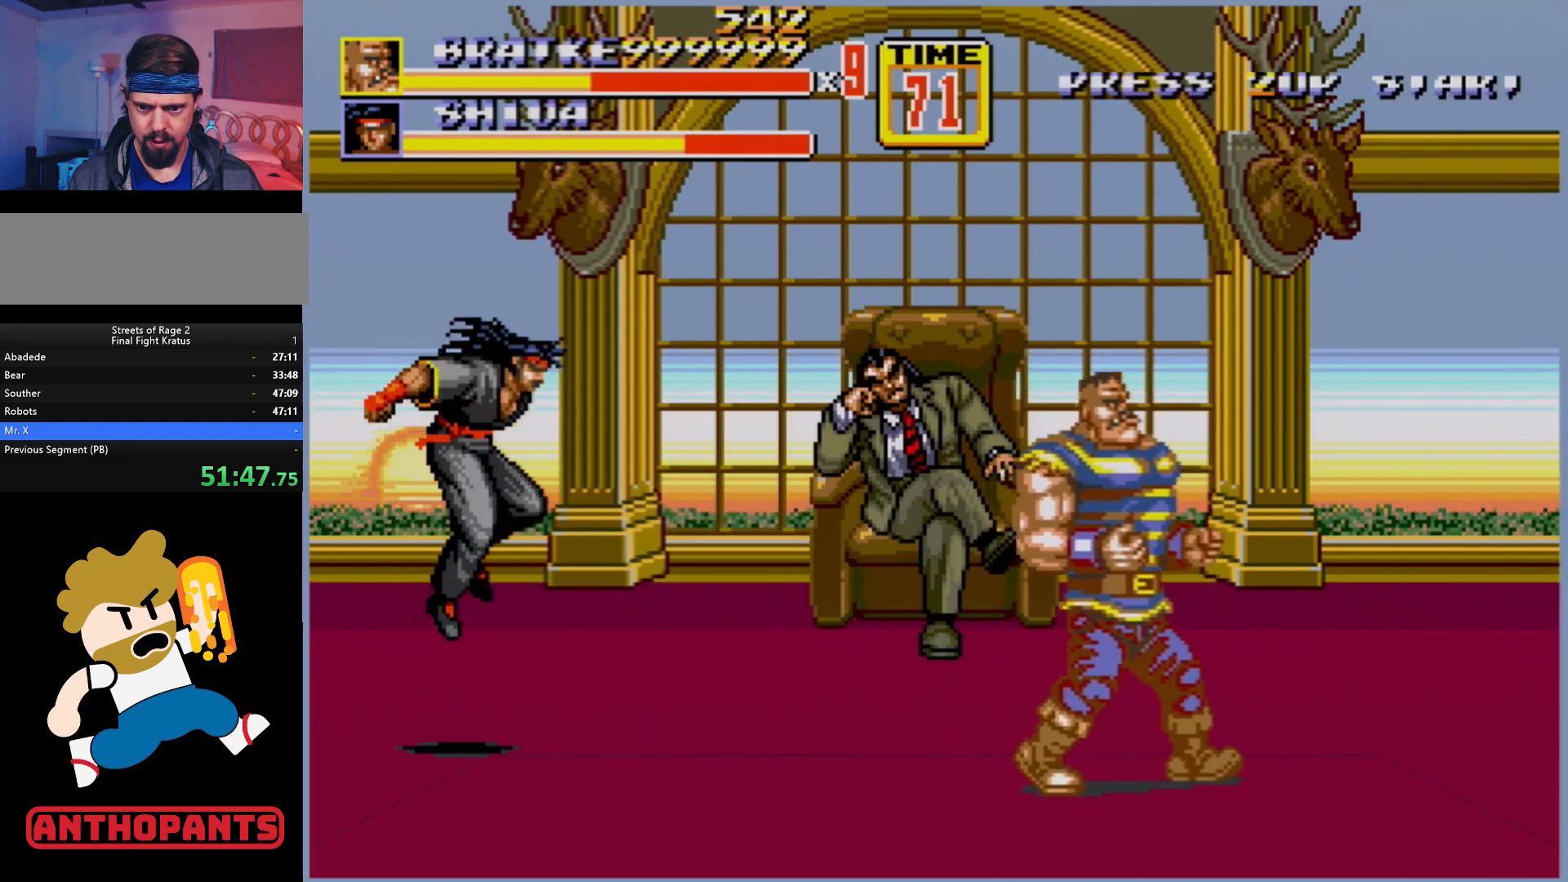
{"buttons": ["DPAD_UP", "DPAD_RIGHT"], "events": []}
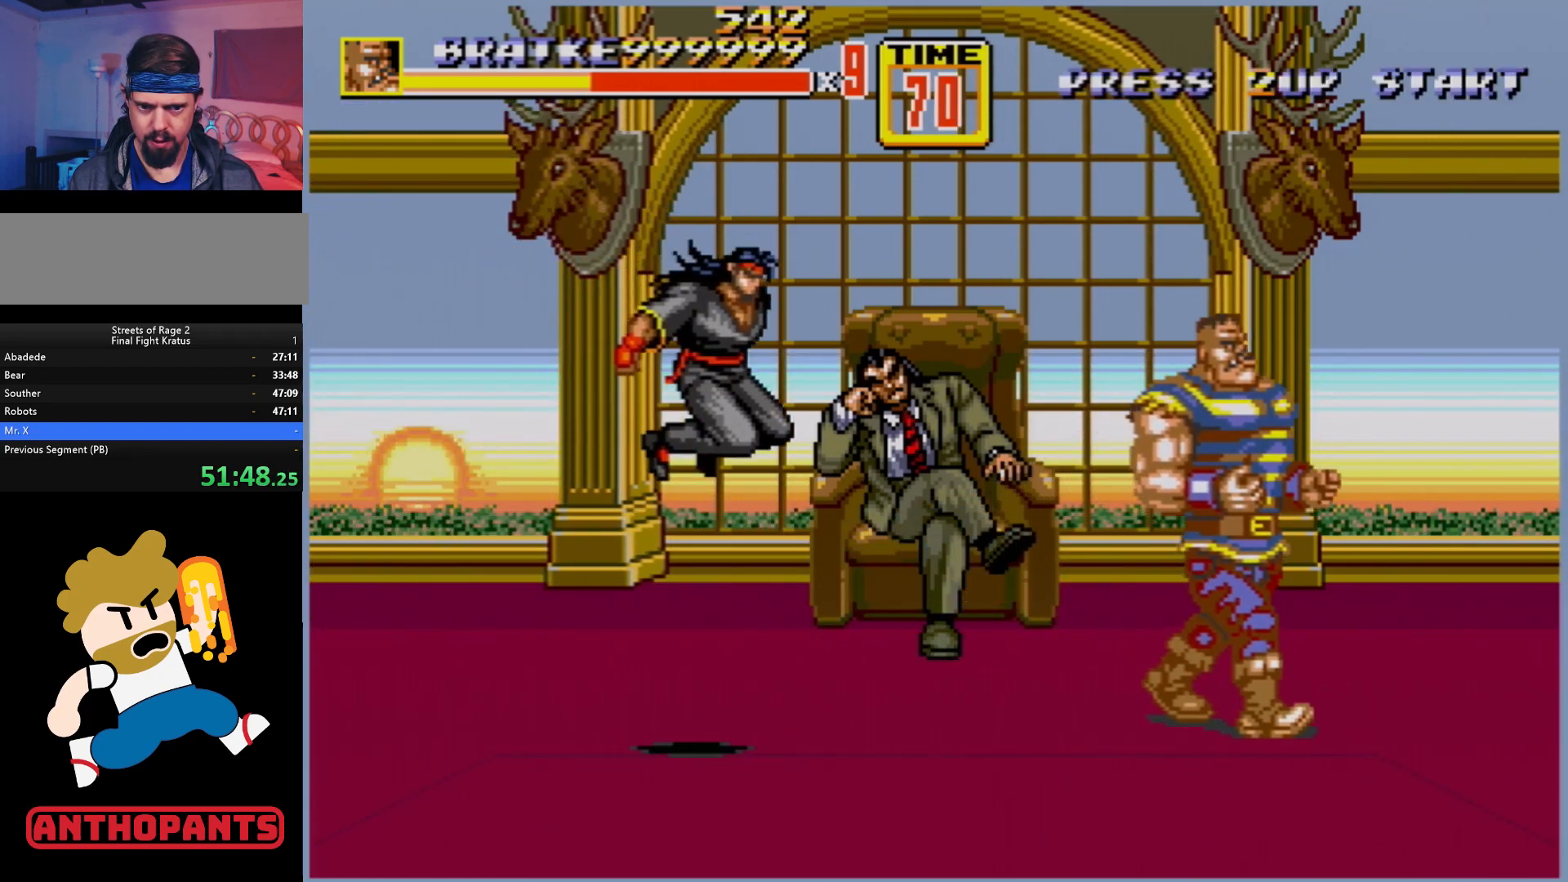
{"buttons": ["DPAD_RIGHT"], "events": [[150, "DPAD_UP", "up"], [267, "DPAD_DOWN", "down"], [367, "DPAD_DOWN", "up"]]}
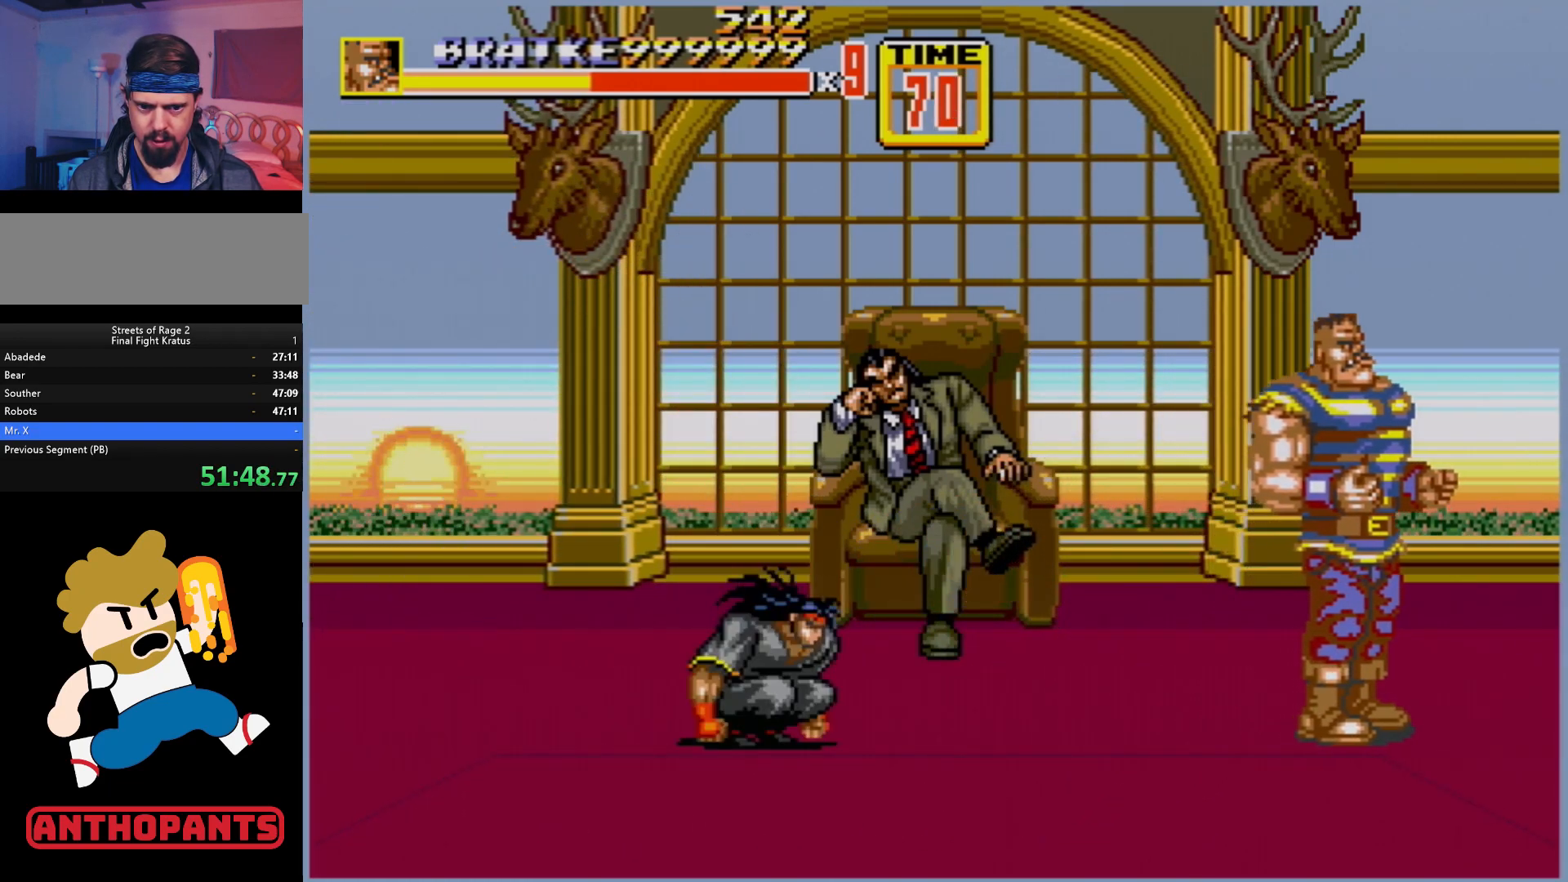
{"buttons": ["DPAD_RIGHT"], "events": [[133, "C", "down"], [333, "C", "up"]]}
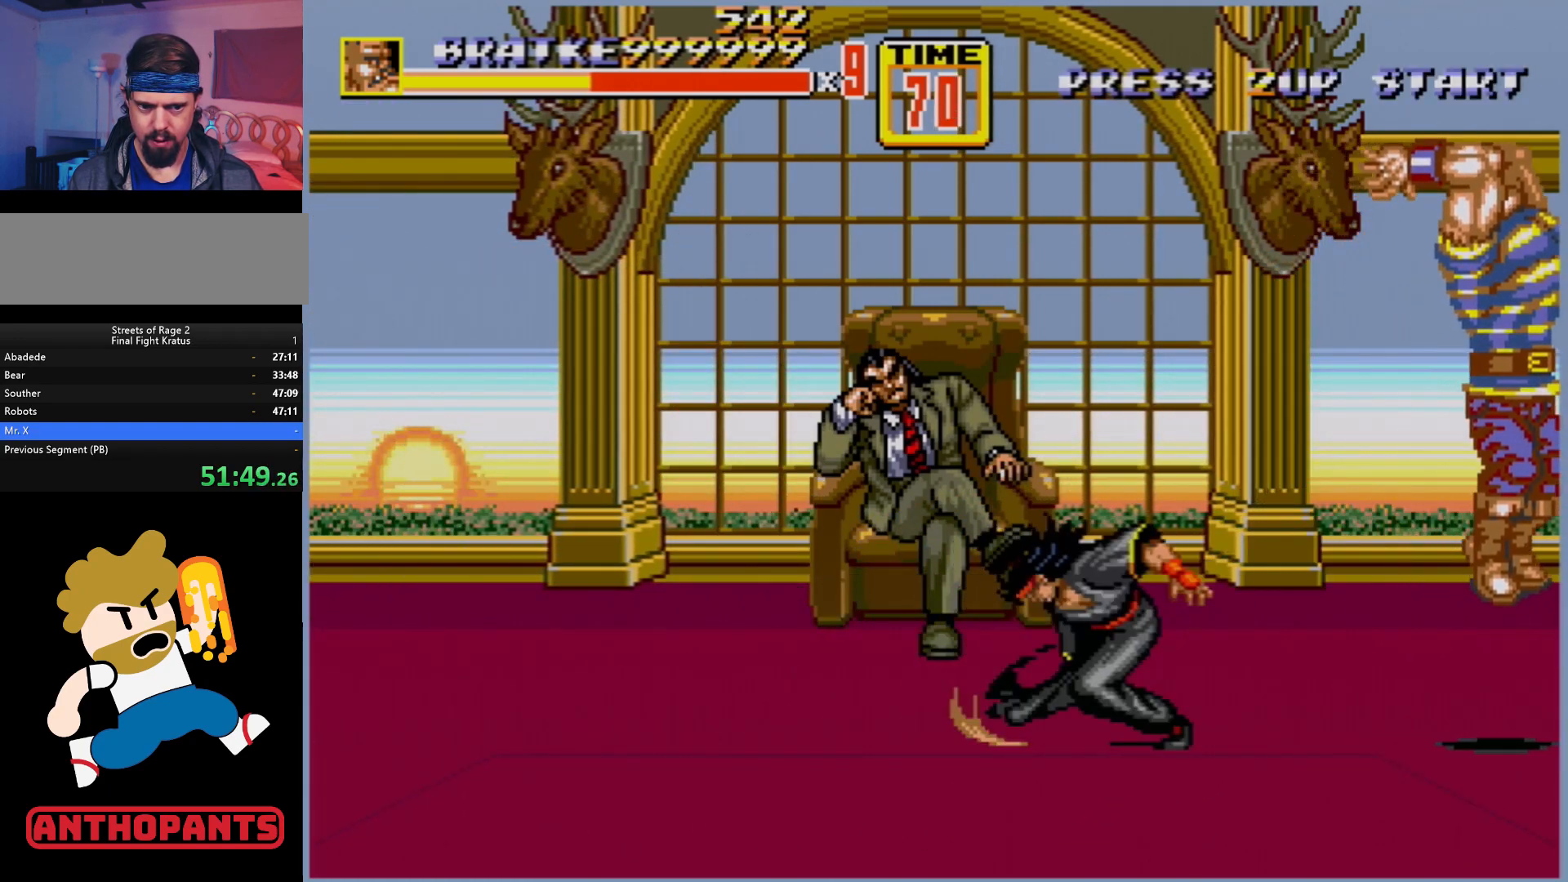
{"buttons": [], "events": [[200, "DPAD_RIGHT", "up"], [300, "DPAD_LEFT", "down"], [467, "DPAD_LEFT", "up"]]}
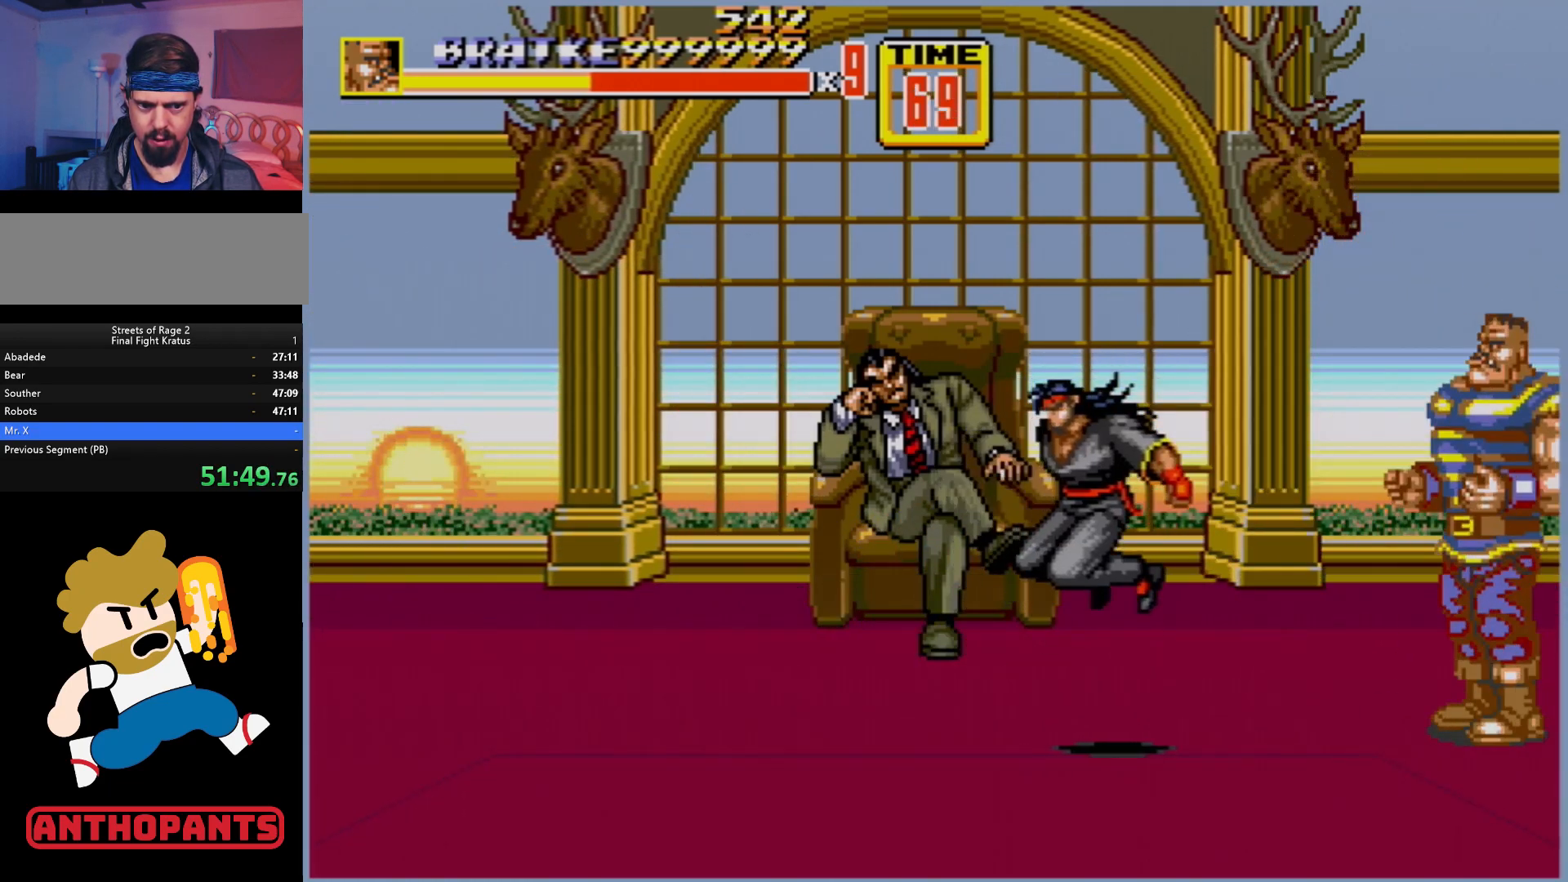
{"buttons": [], "events": [[117, "DPAD_LEFT", "down"], [167, "DPAD_LEFT", "up"], [217, "DPAD_LEFT", "down"], [333, "B", "down"], [400, "B", "up"], [417, "DPAD_LEFT", "up"]]}
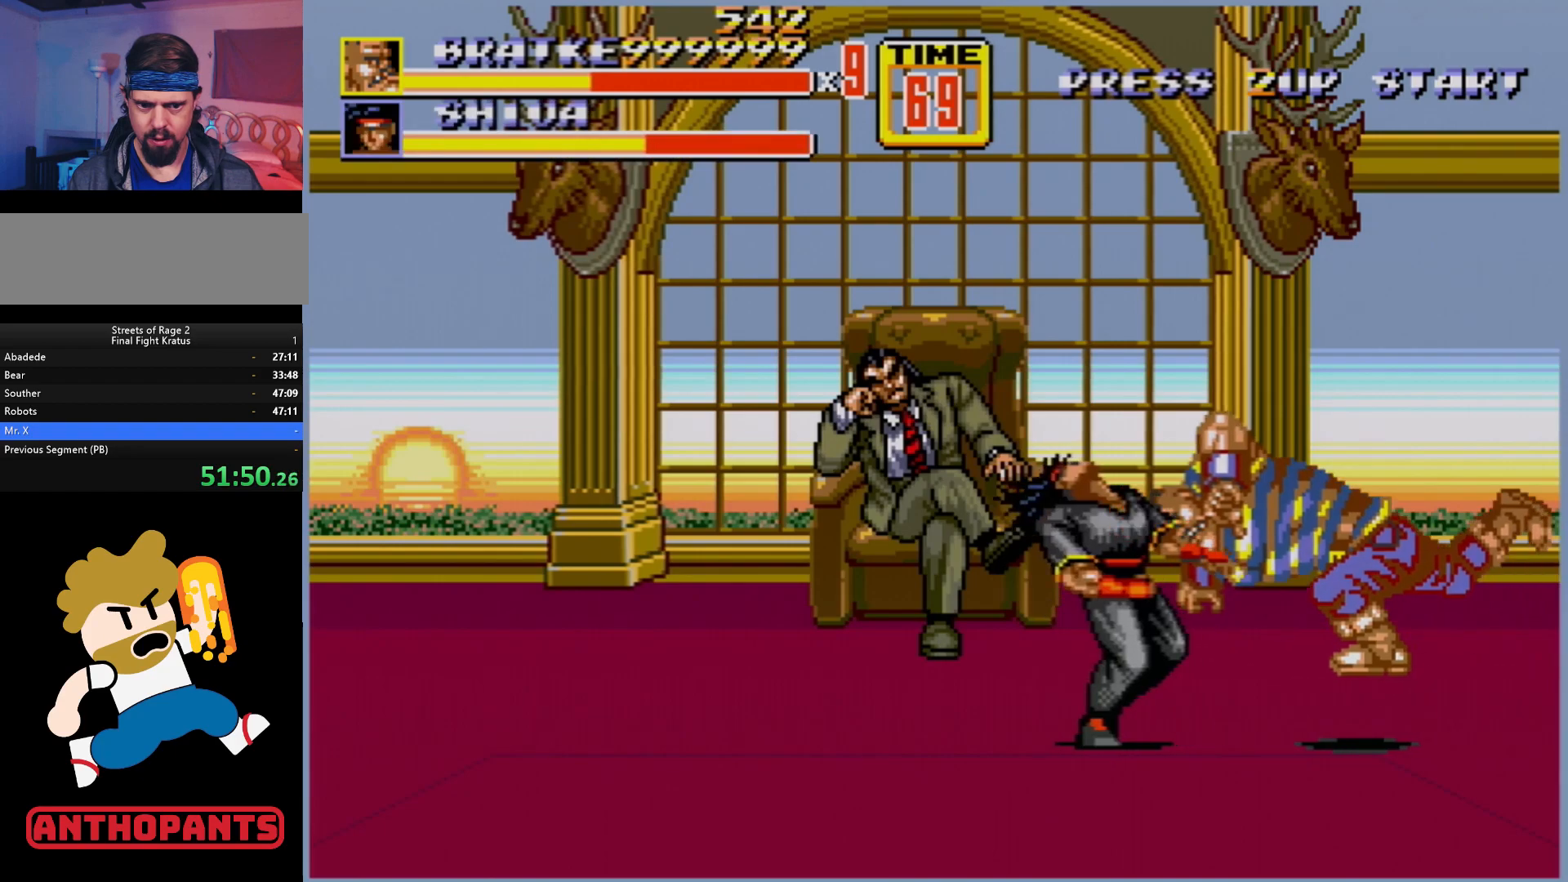
{"buttons": [], "events": []}
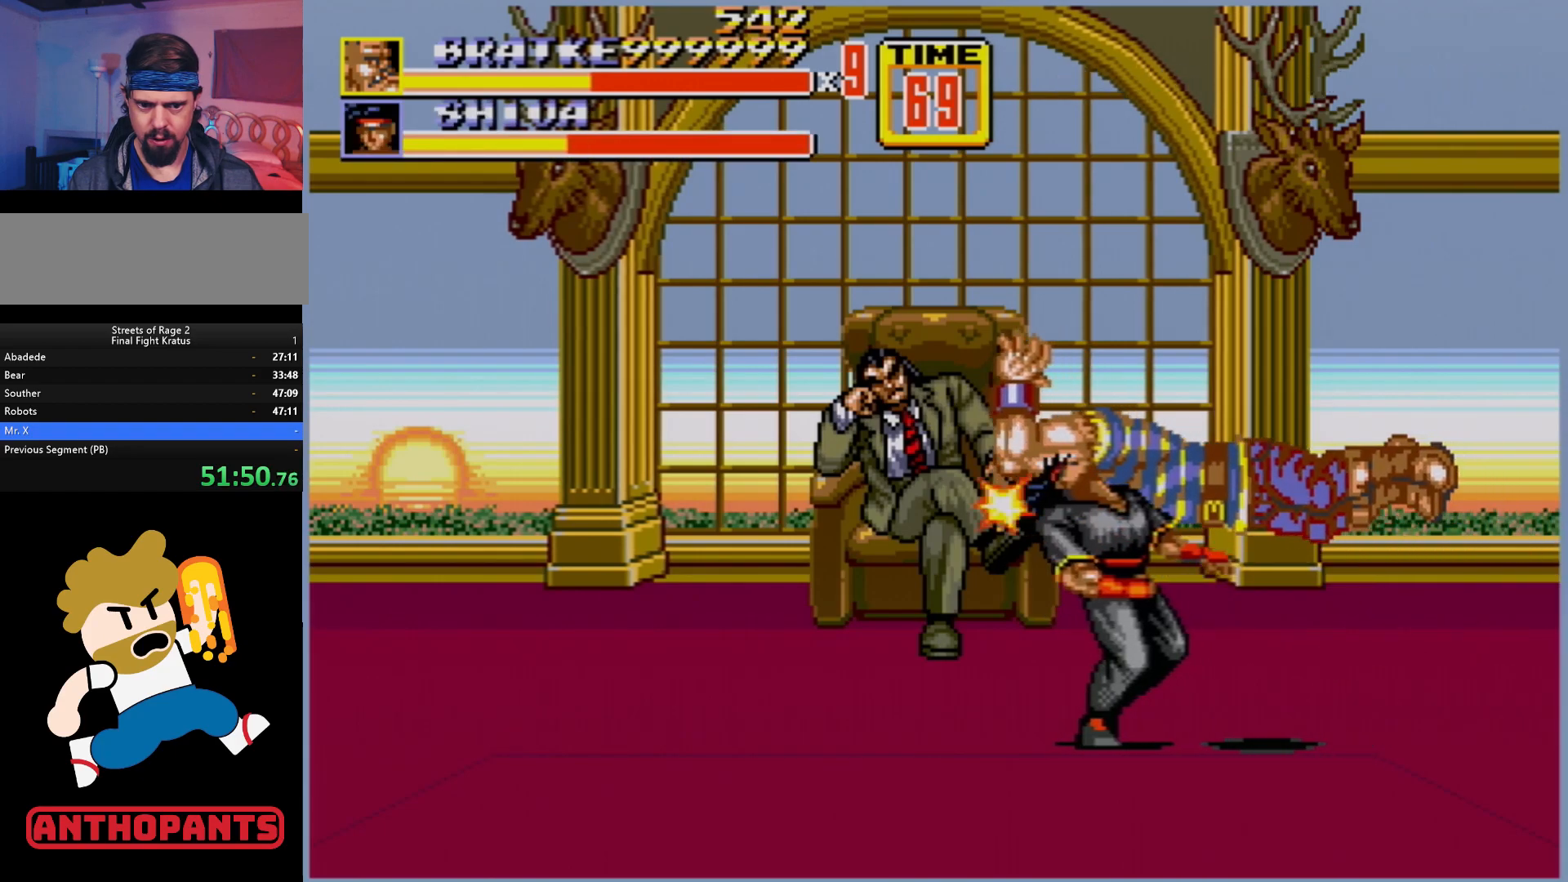
{"buttons": [], "events": []}
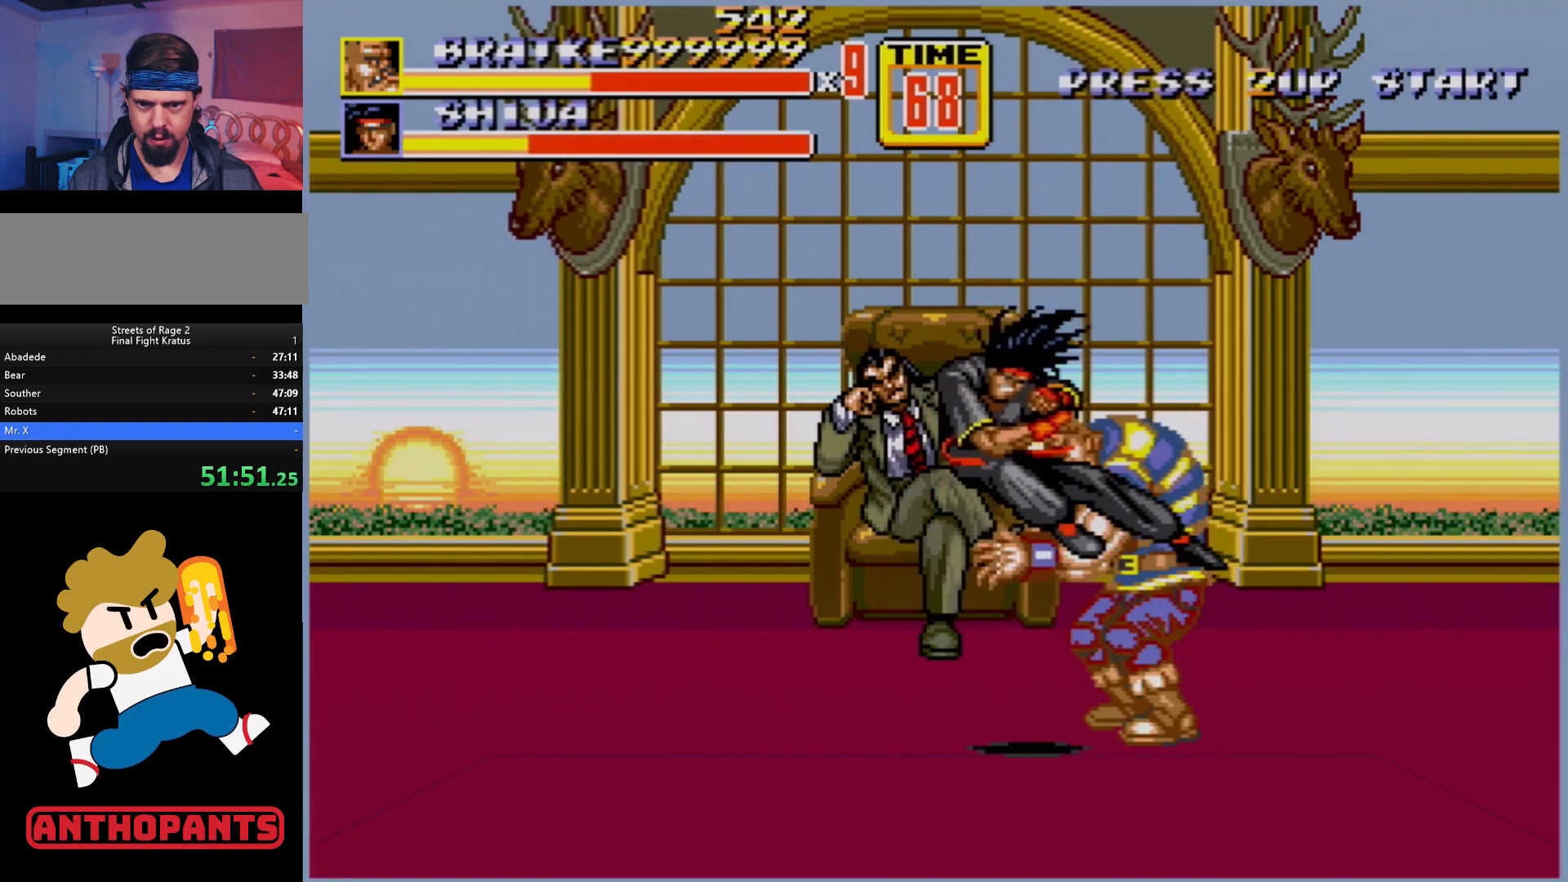
{"buttons": ["DPAD_LEFT"], "events": [[333, "DPAD_LEFT", "down"], [400, "DPAD_LEFT", "up"], [450, "DPAD_LEFT", "down"]]}
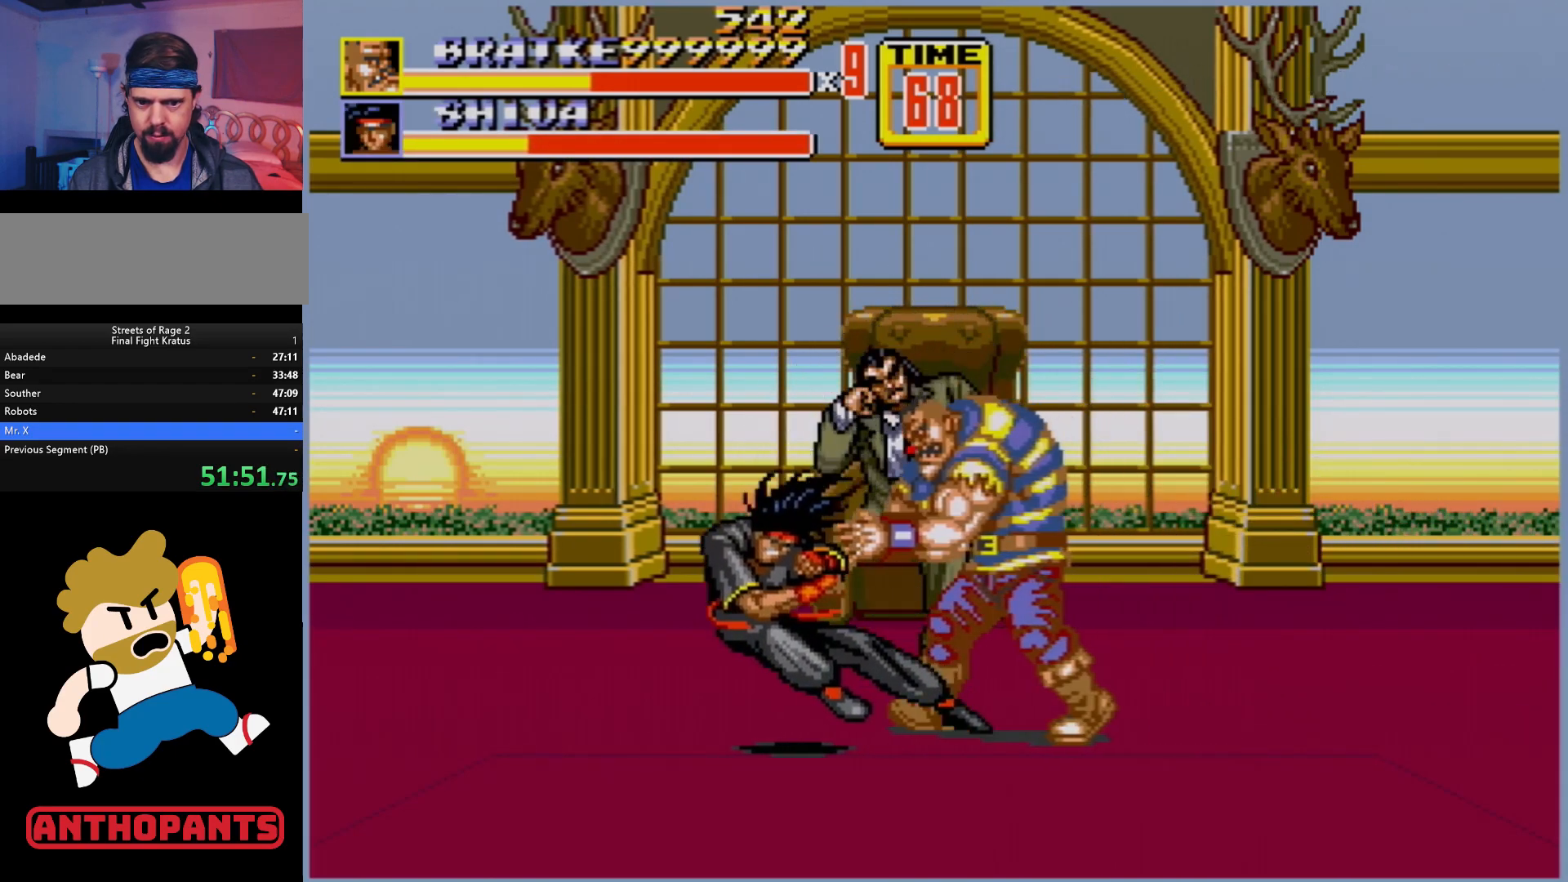
{"buttons": [], "events": [[150, "DPAD_LEFT", "up"]]}
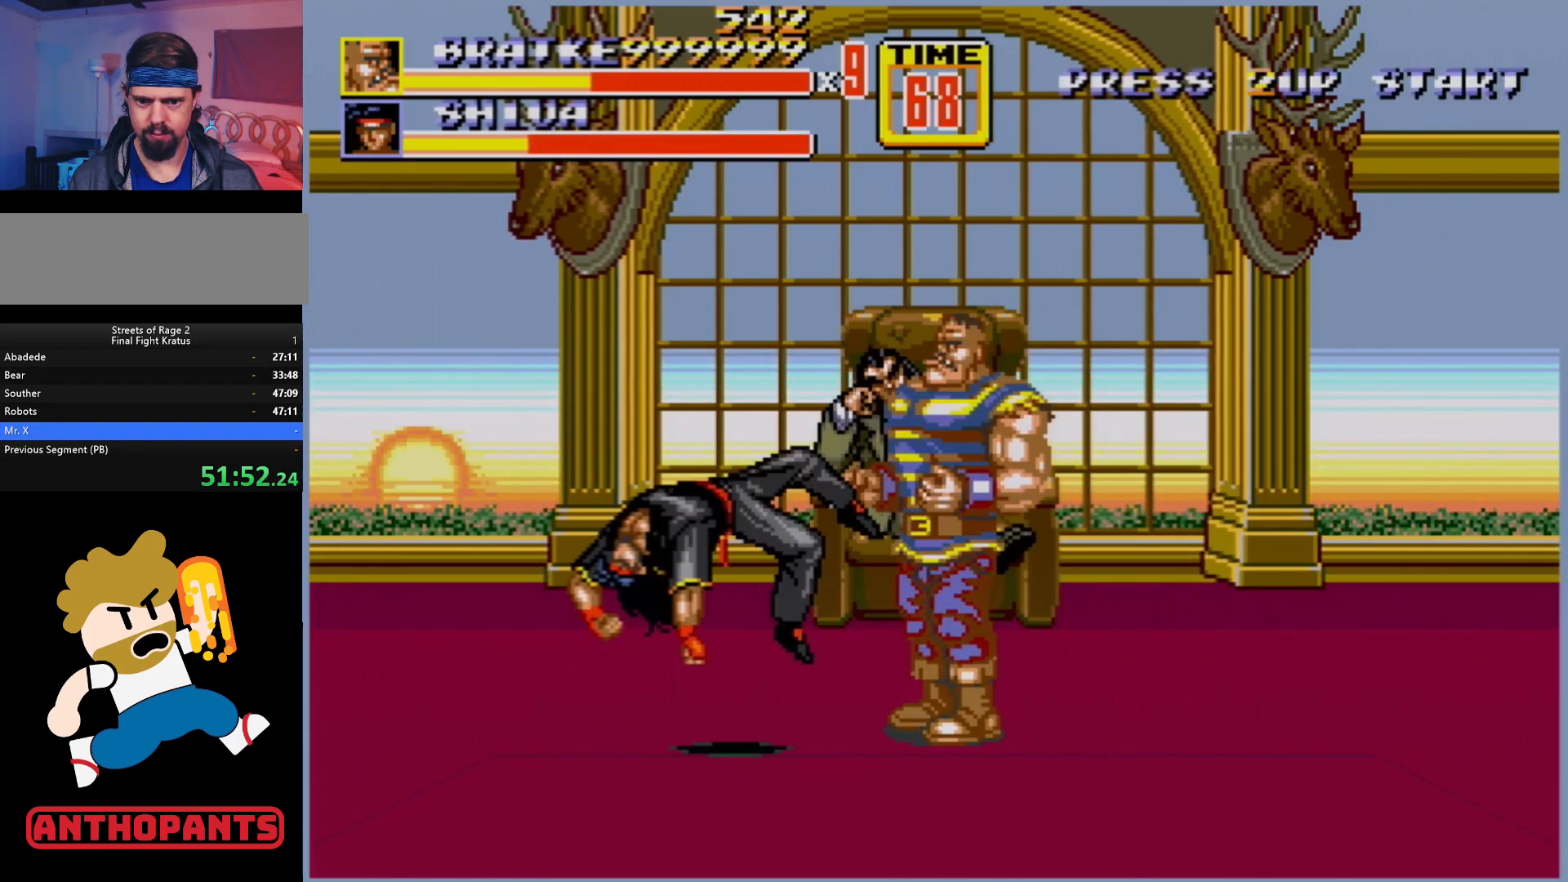
{"buttons": ["B"], "events": [[317, "C", "down"], [467, "C", "up"], [483, "B", "down"]]}
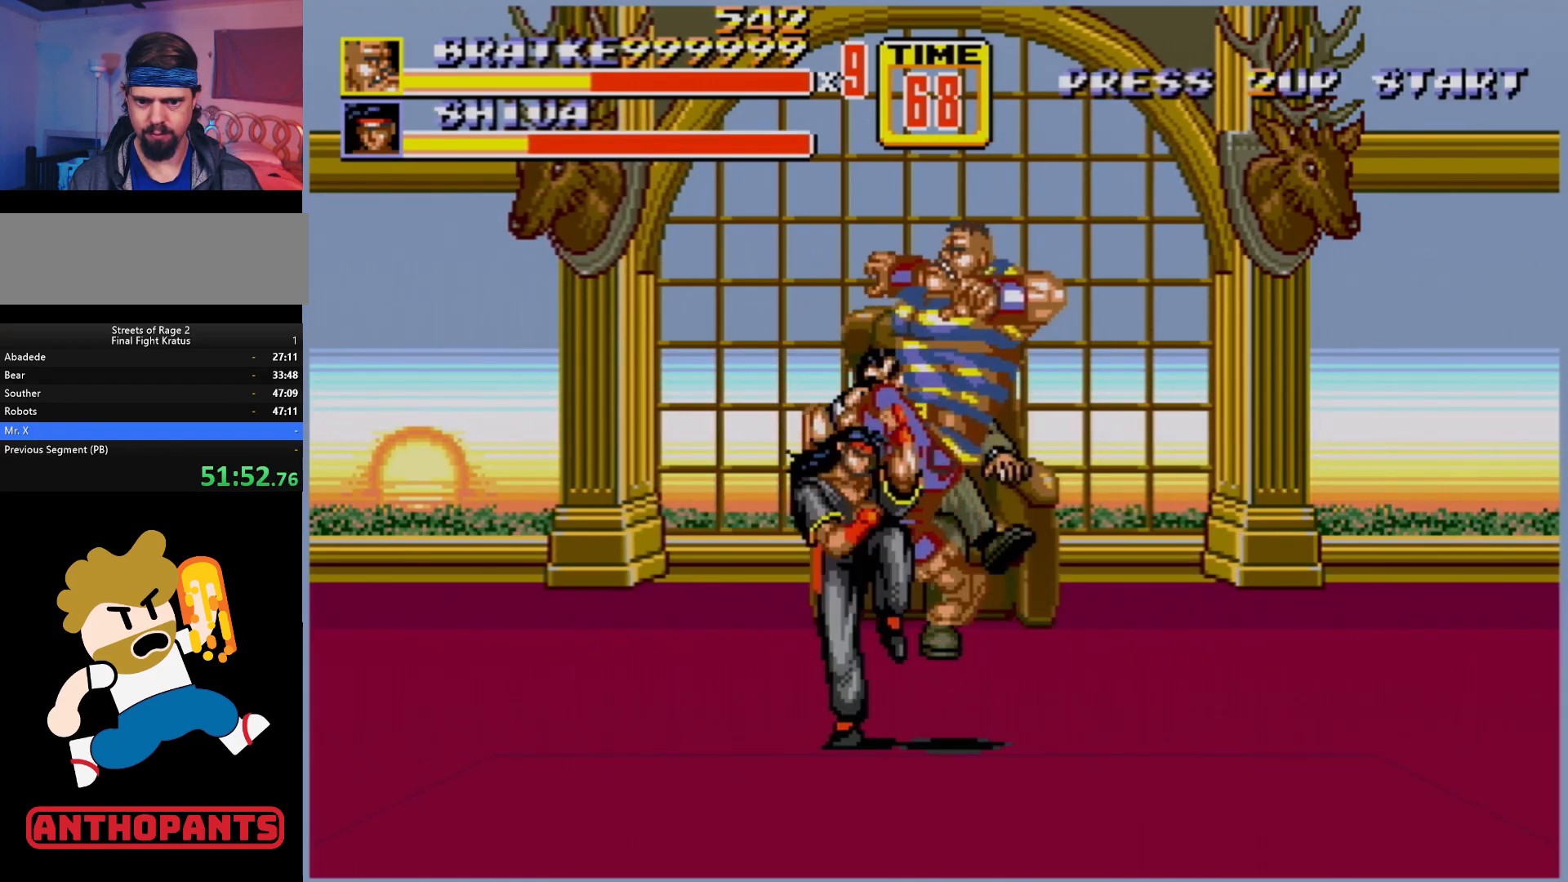
{"buttons": [], "events": [[33, "B", "up"]]}